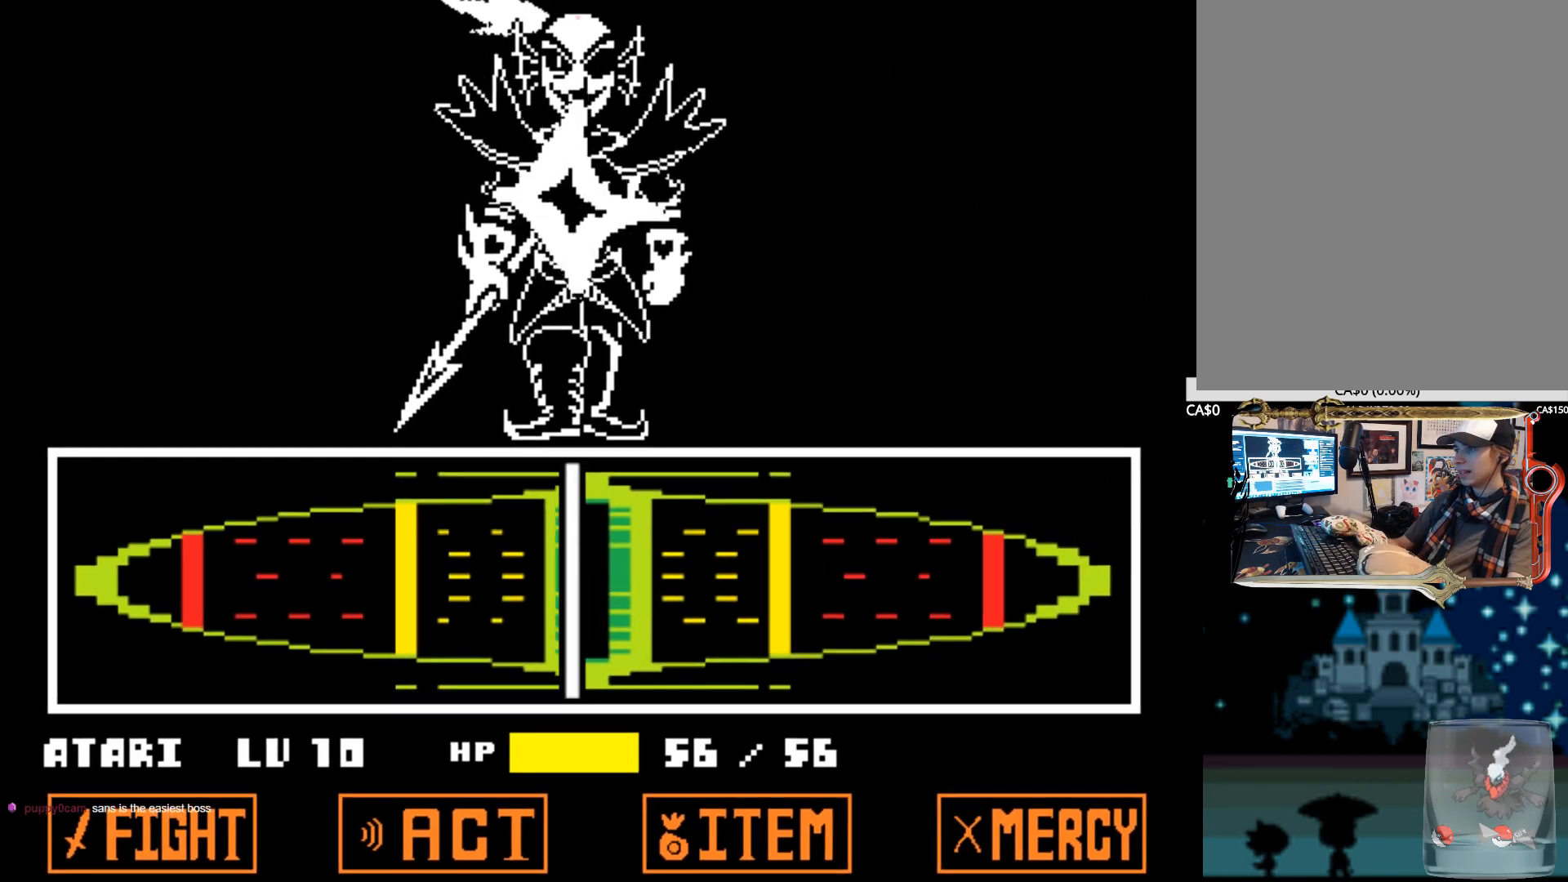
Gameplay with keyboard; each line is a JSON object with the keys held at the frame after it. "events" lists presses ("down") and releases ("up") of "1", "2", "3", "4", "5", "6", "7", "a", "alt", "b", "c", "caps_lock", "ctrl", "d", "down", "e", "f", "g", "h", "left", "n", "q", "r", "right", "s", "shift", "space", "super", "t", "tab", "tilde", "u", "up", "v", "w", "x", "y" and "z" between this image and that frame as [ms after this image, input, new state], when the widget could be followed in between. No other keys are recorded. Mouse input is not recorded.
{"keys": [], "events": []}
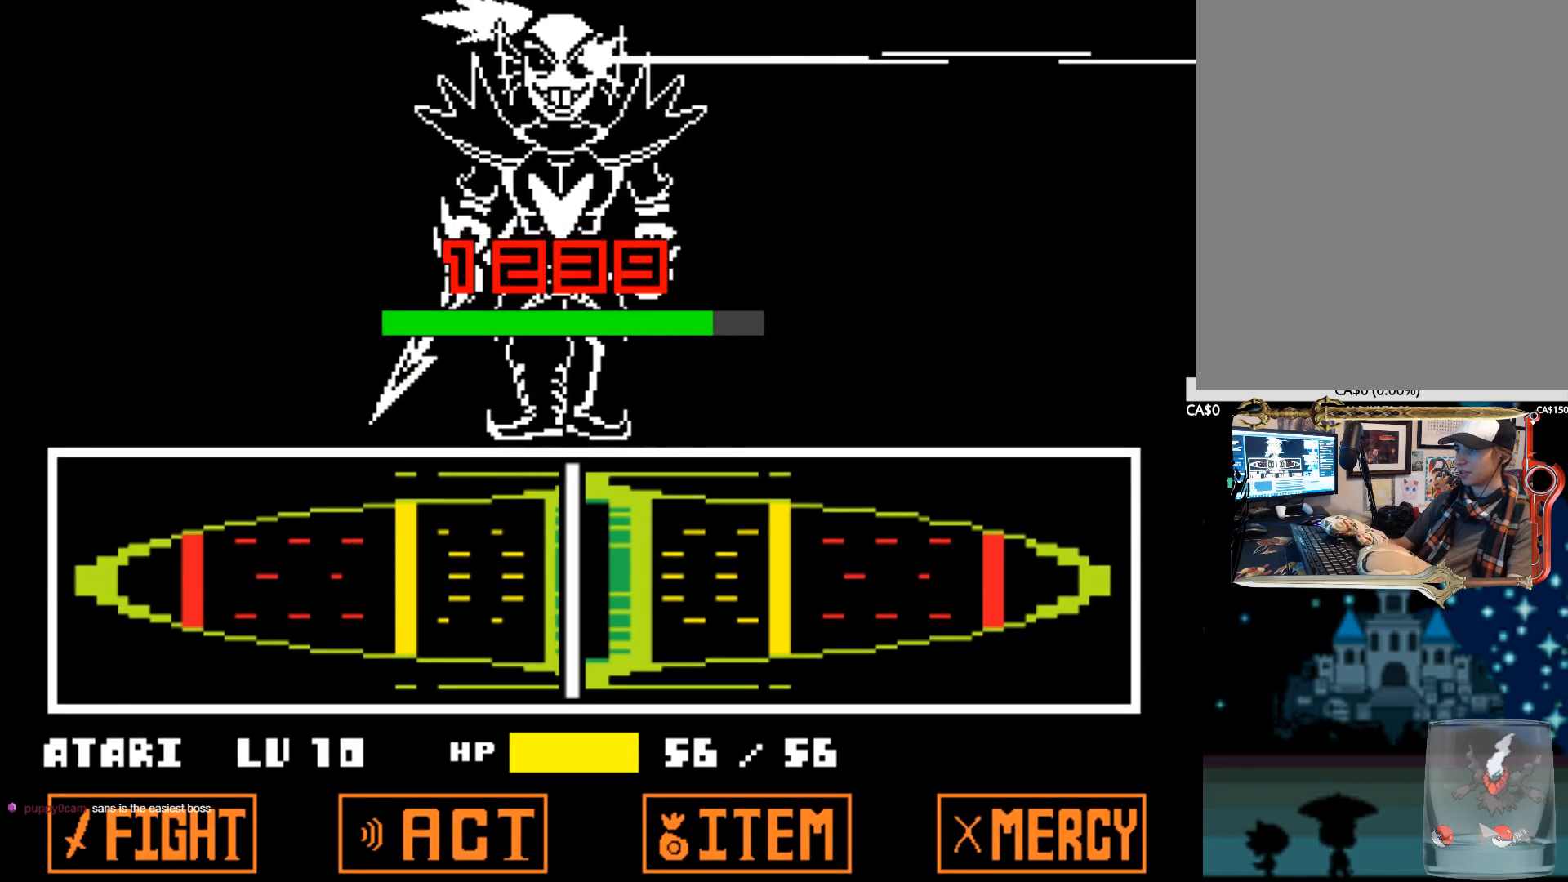
{"keys": [], "events": []}
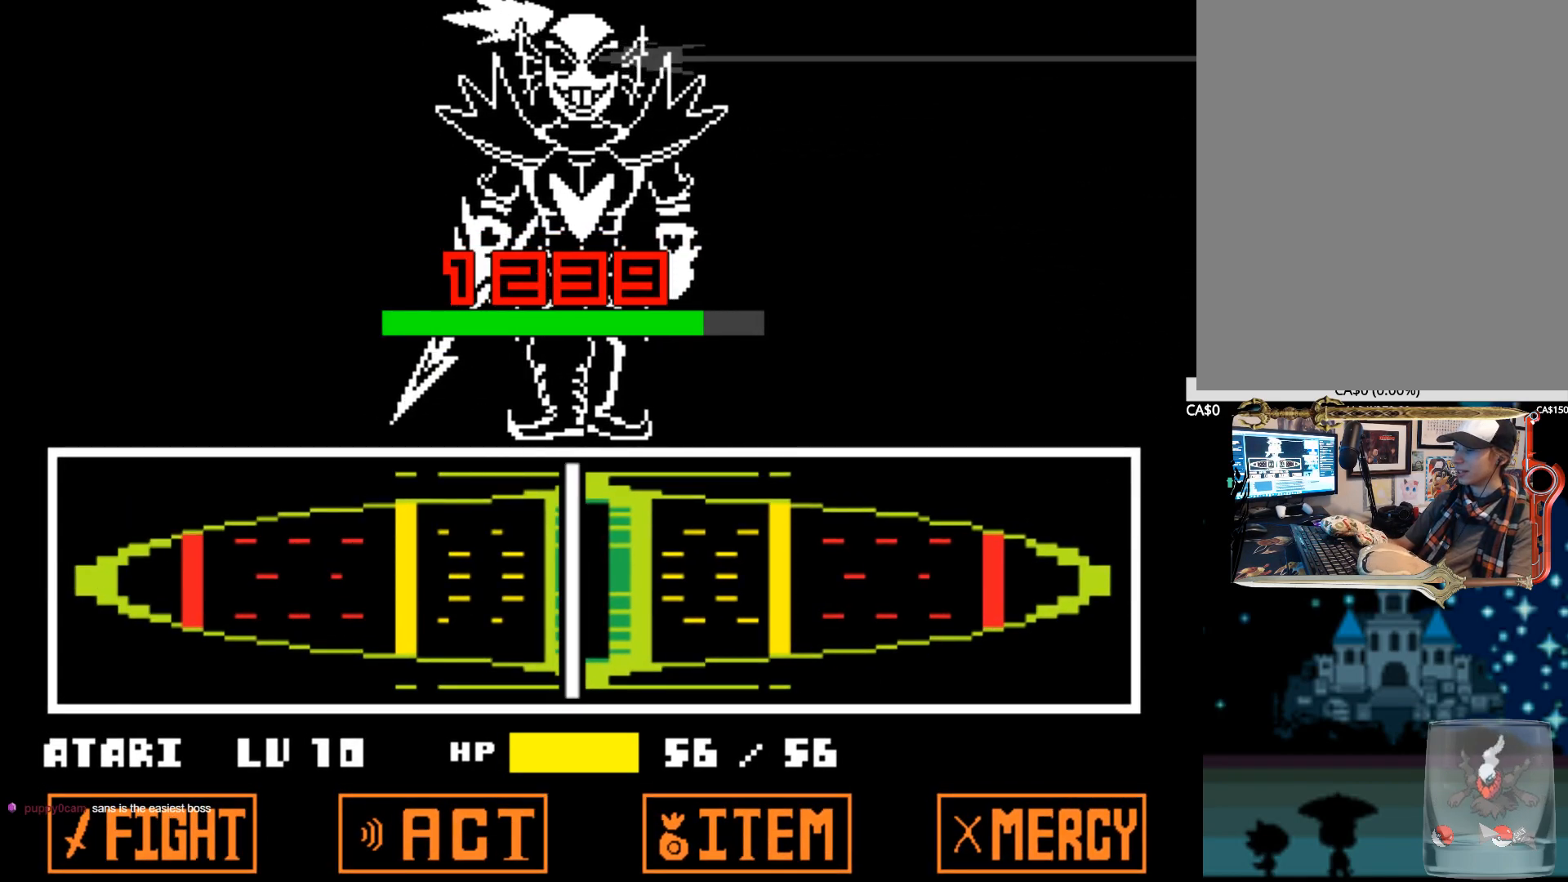
{"keys": [], "events": []}
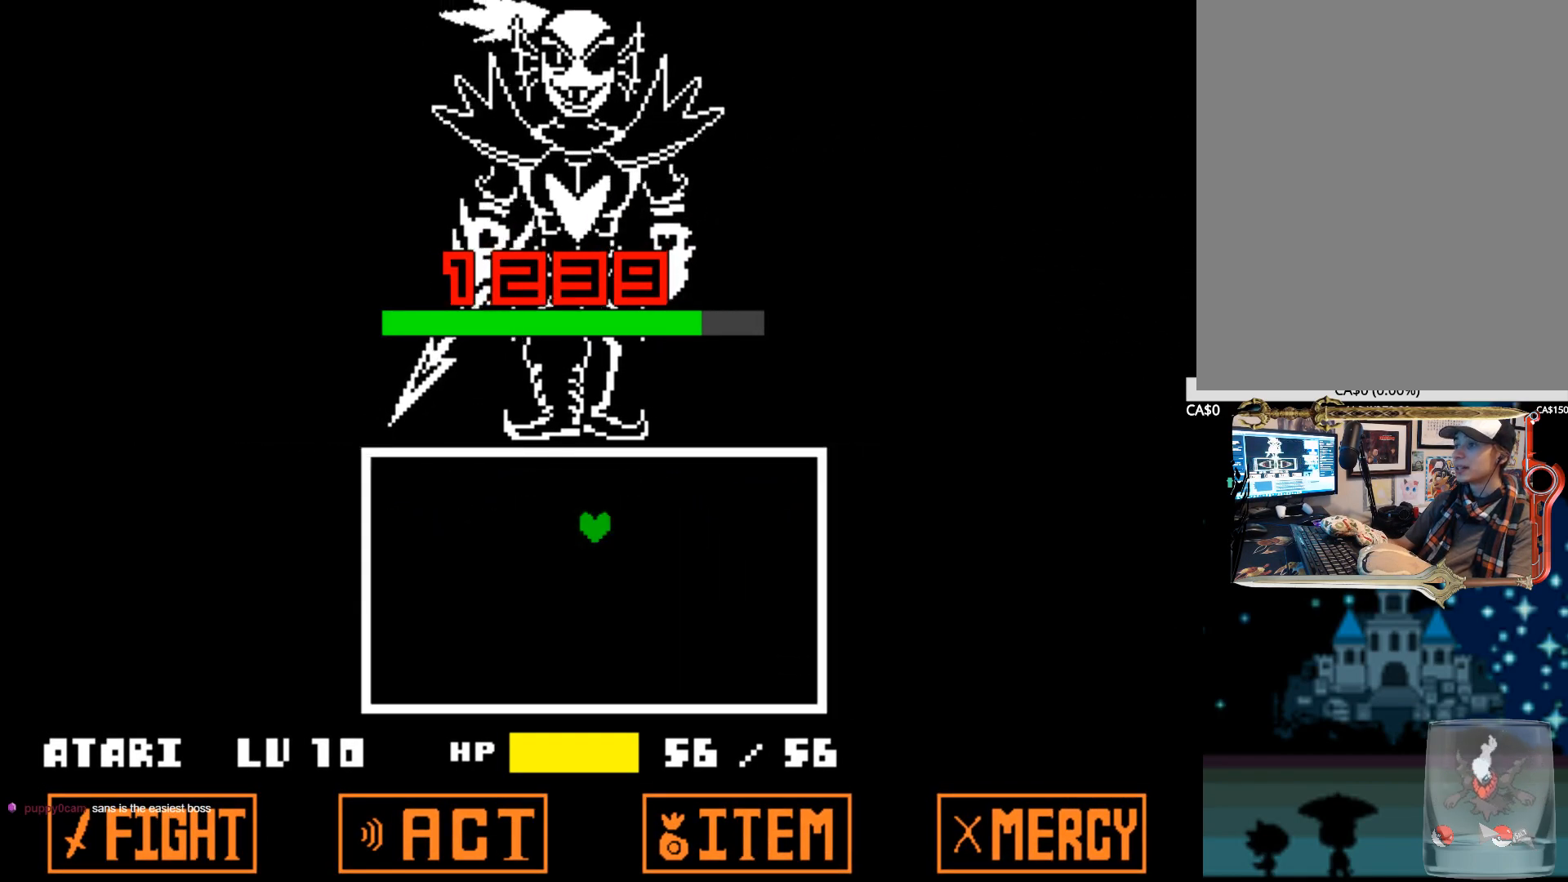
{"keys": [], "events": []}
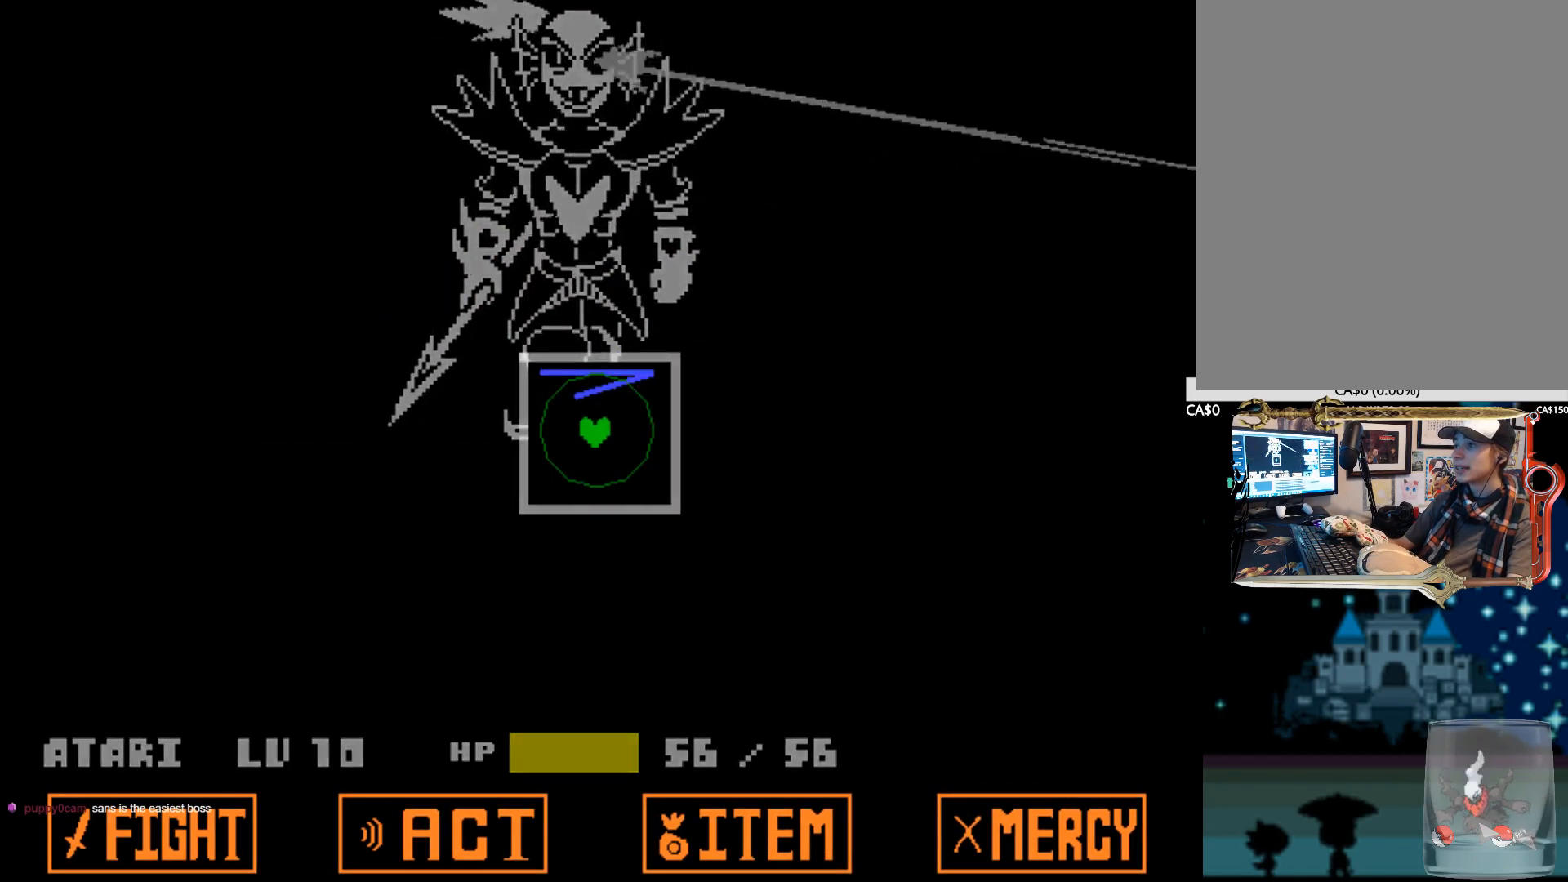
{"keys": [], "events": []}
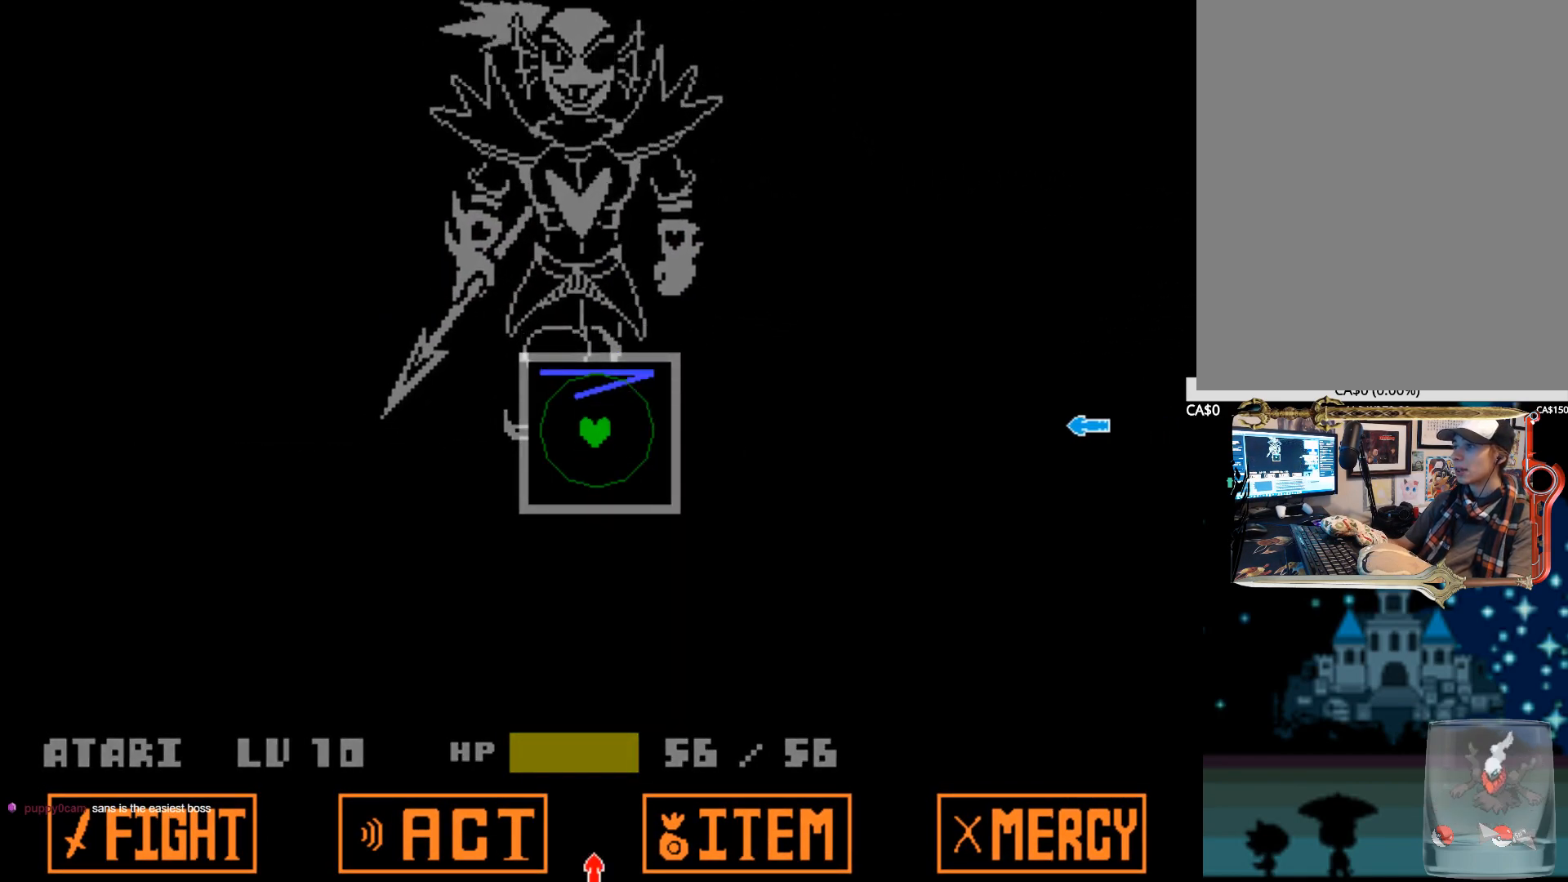
{"keys": [], "events": [[317, "right", "down"], [500, "right", "up"]]}
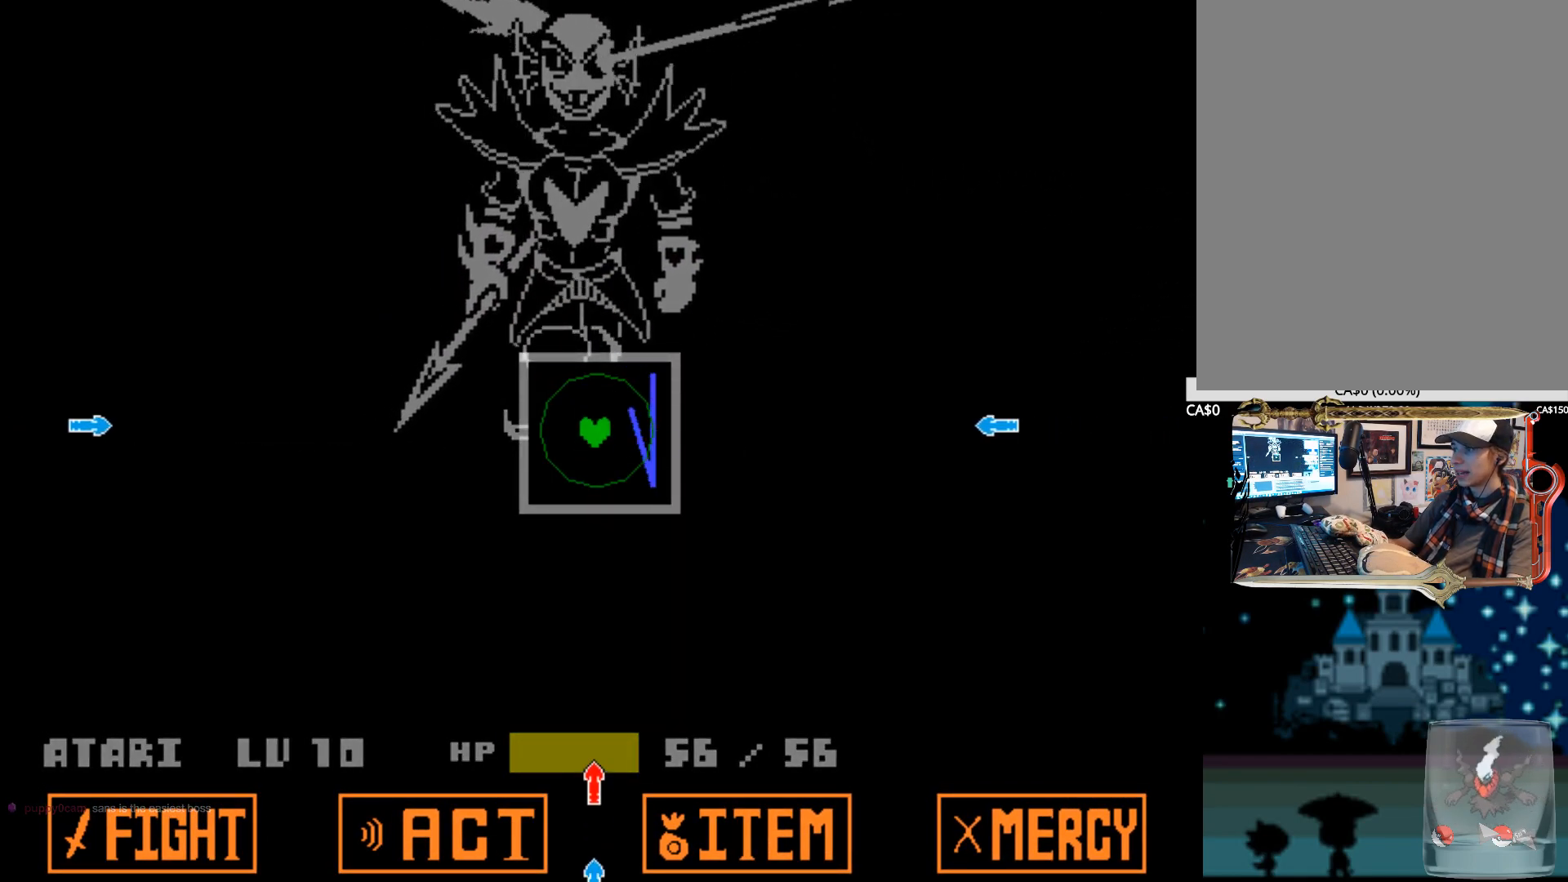
{"keys": [], "events": []}
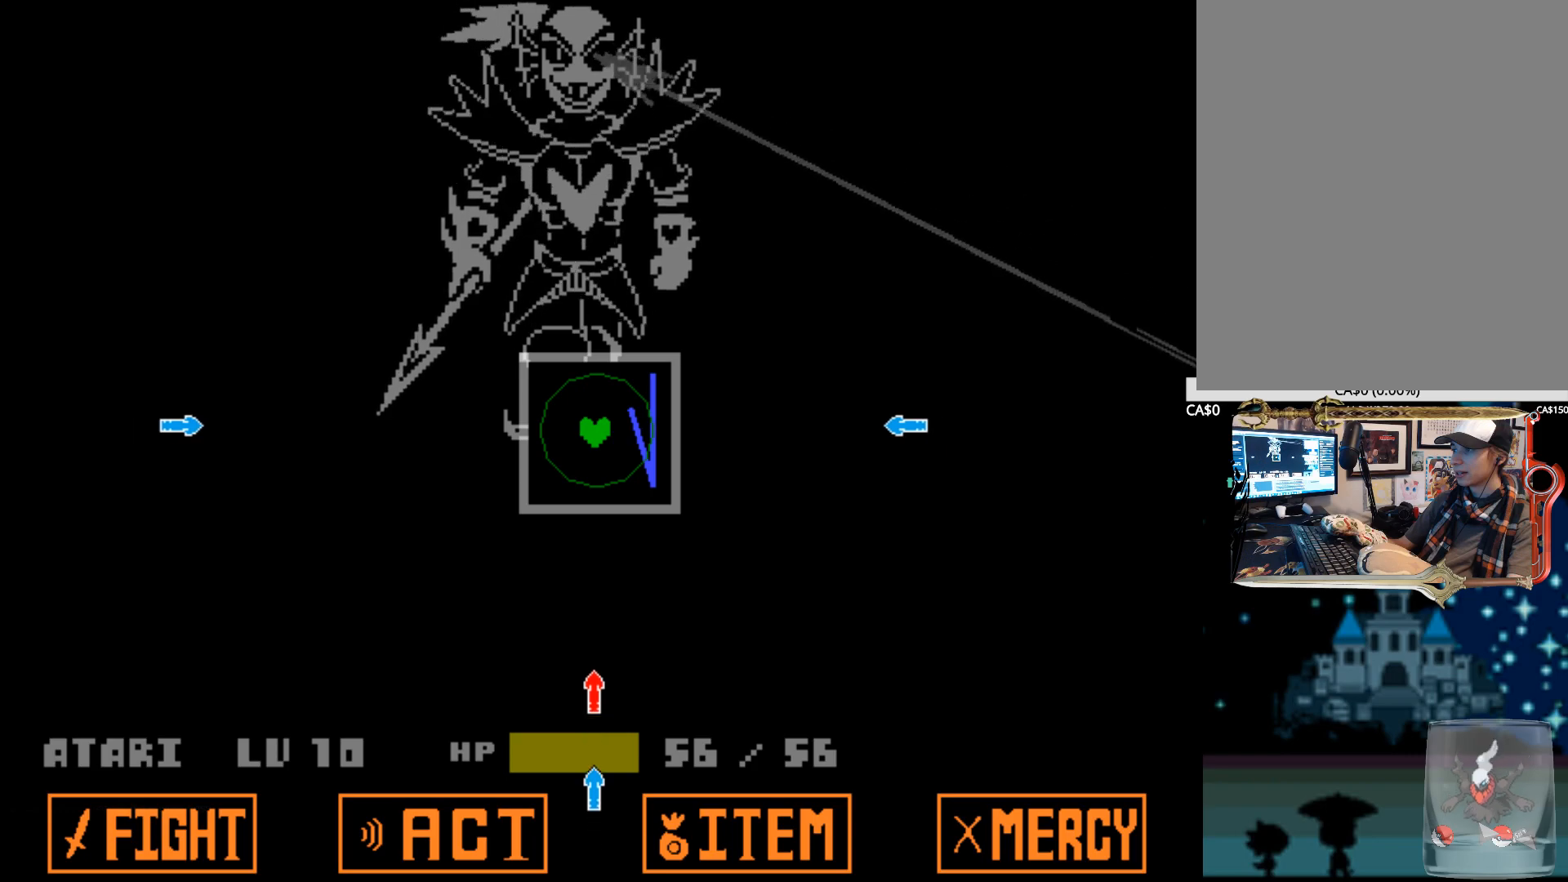
{"keys": [], "events": []}
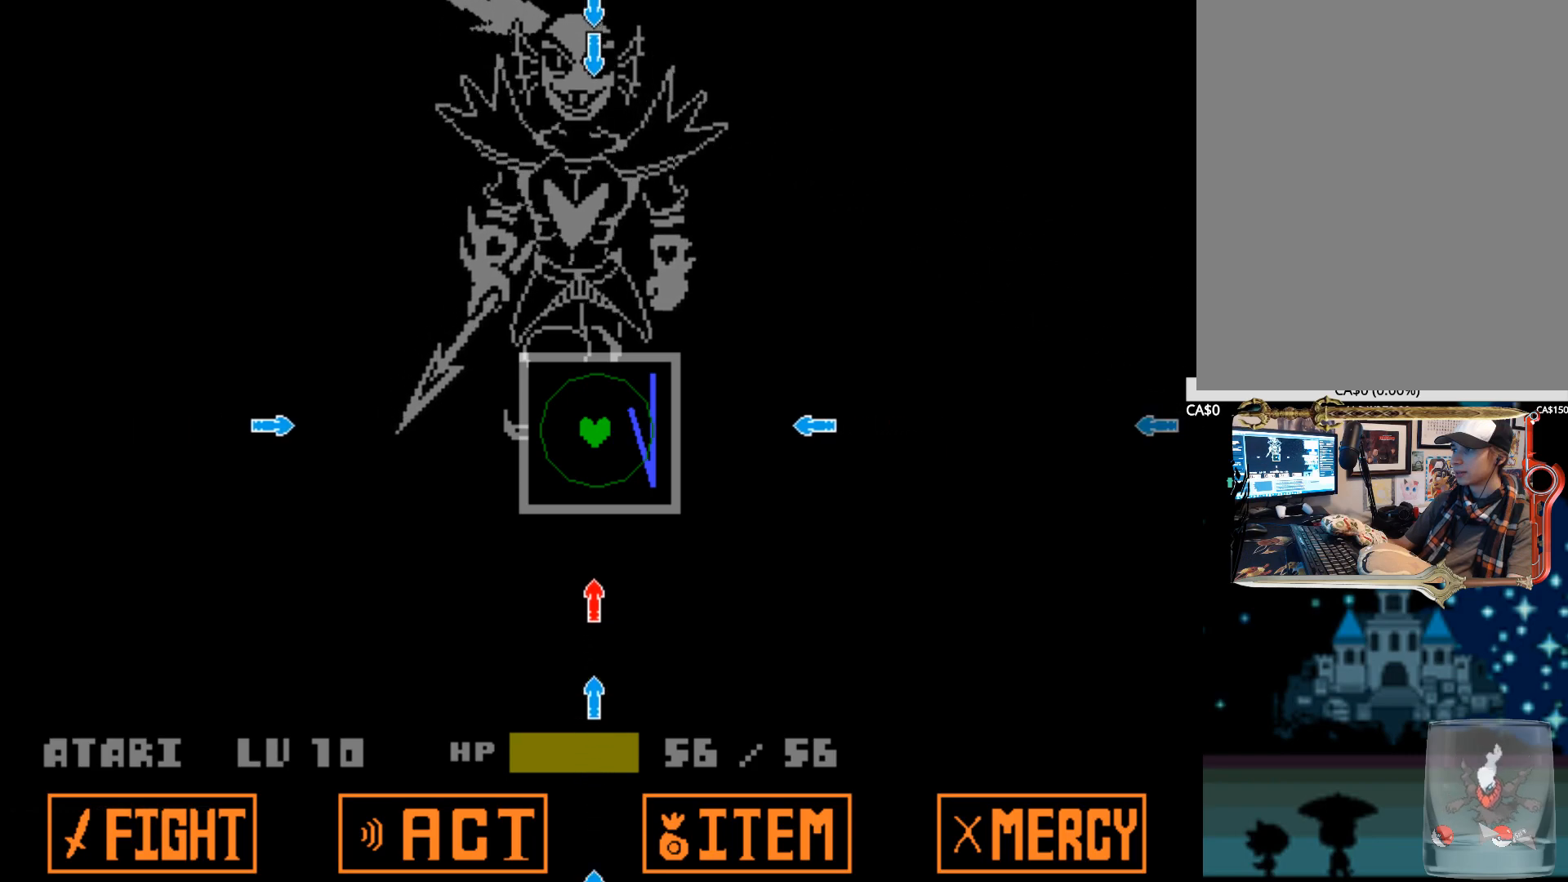
{"keys": [], "events": [[117, "down", "down"], [267, "down", "up"]]}
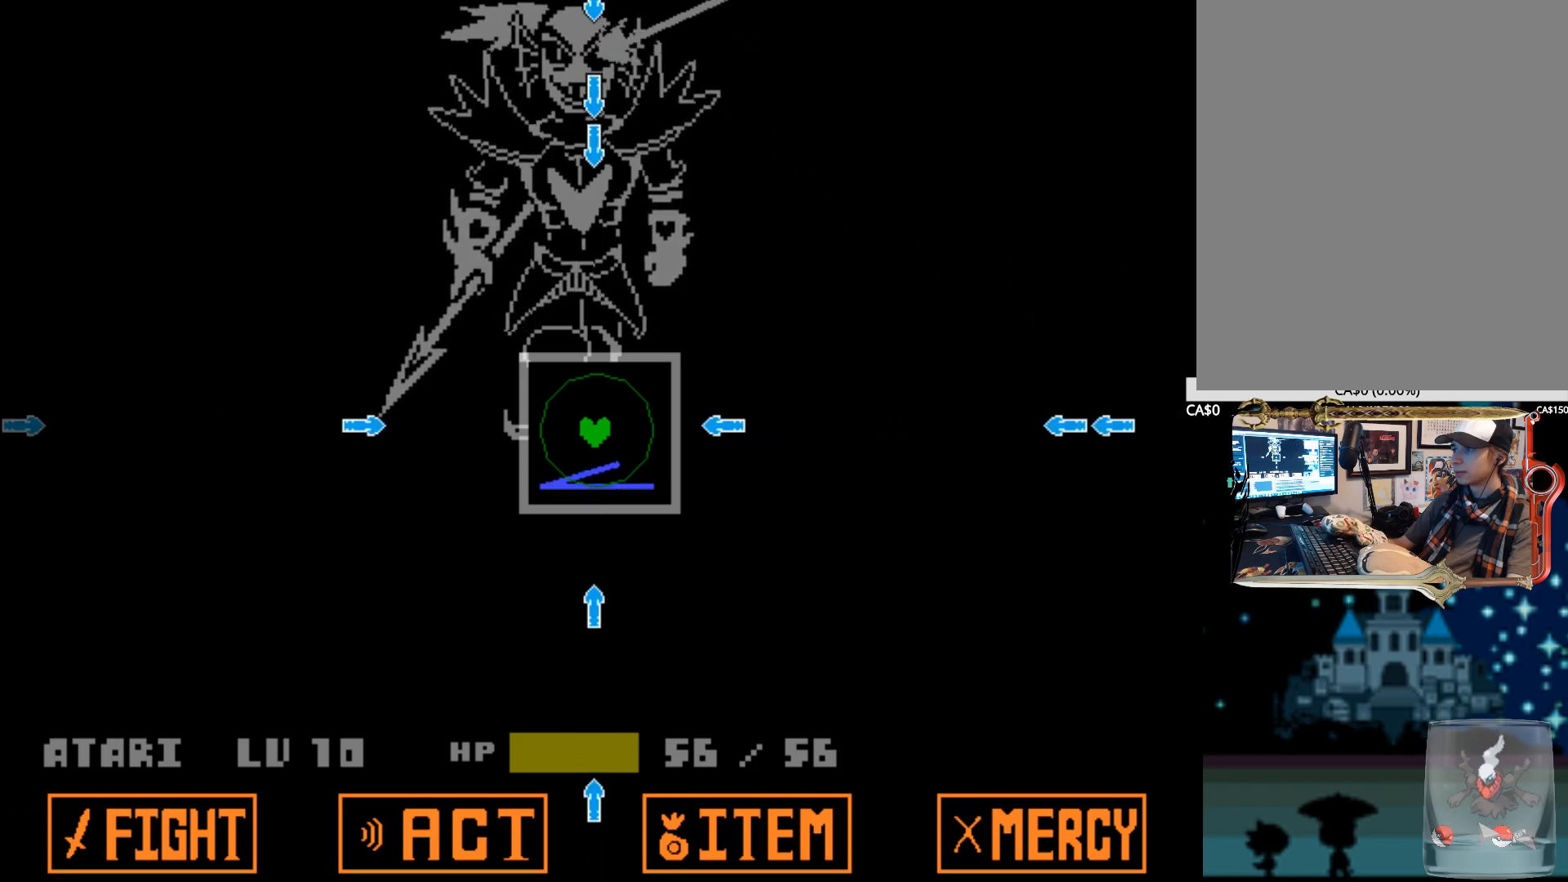
{"keys": ["down"], "events": [[100, "right", "down"], [234, "right", "up"], [417, "down", "down"]]}
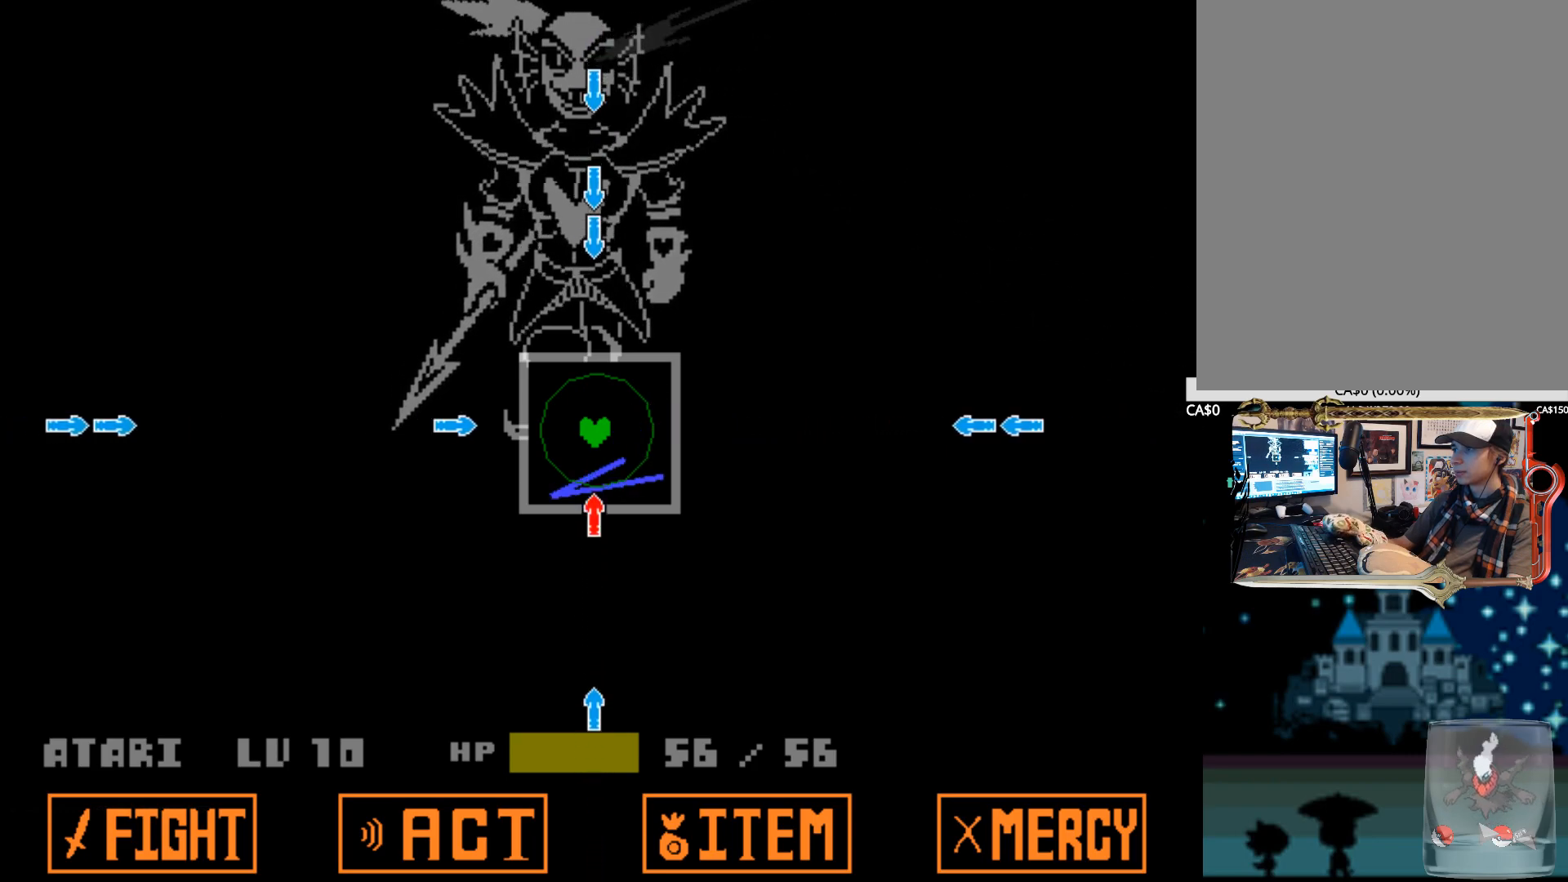
{"keys": [], "events": [[67, "down", "up"], [200, "left", "down"], [384, "left", "up"]]}
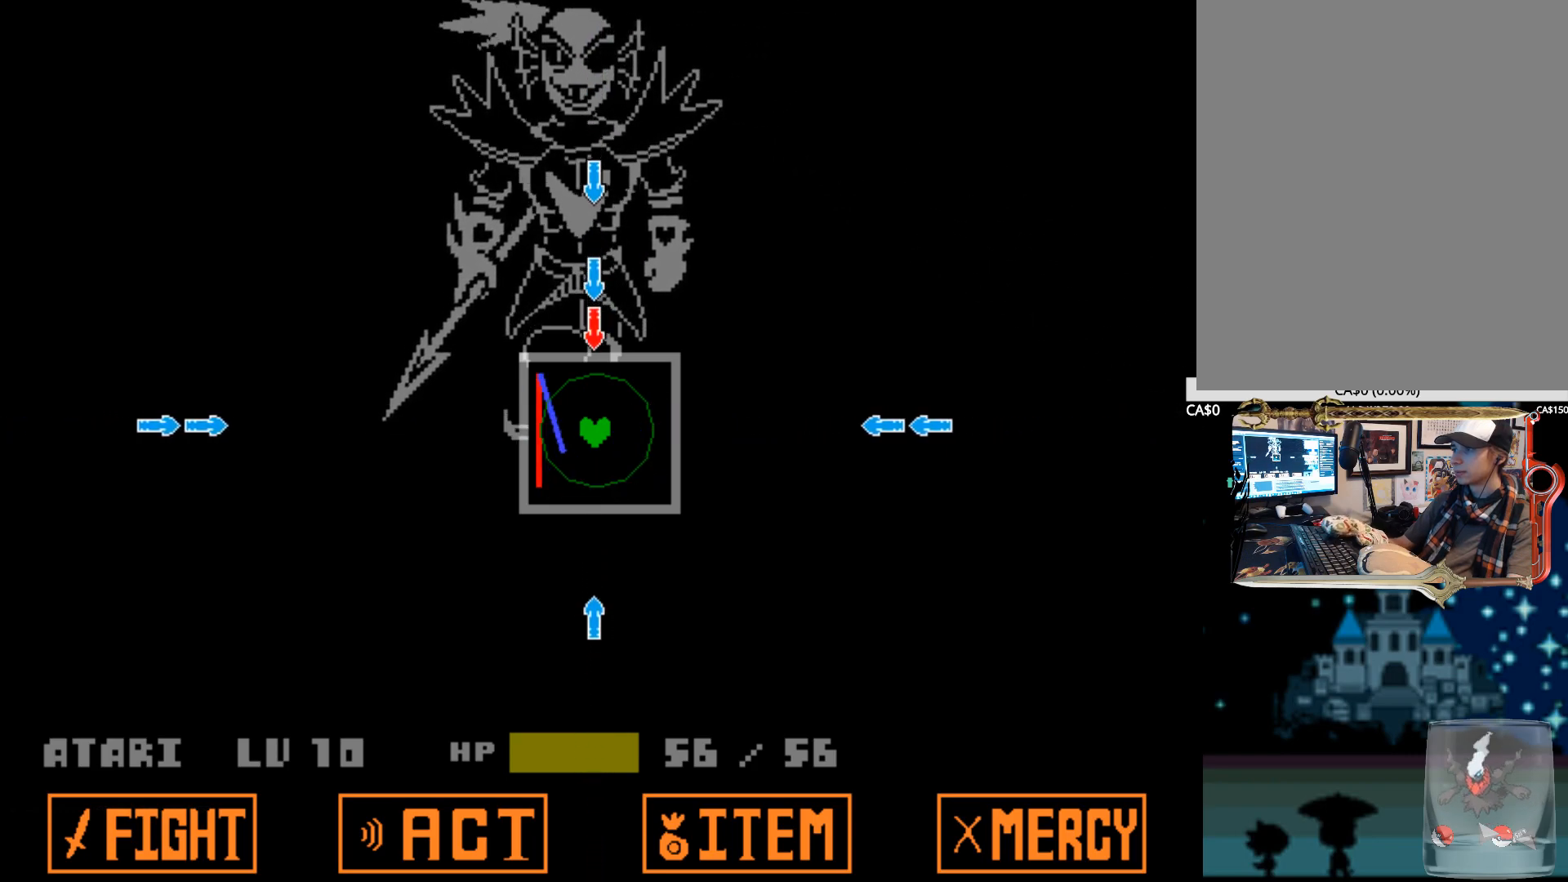
{"keys": [], "events": [[34, "up", "down"], [167, "up", "up"]]}
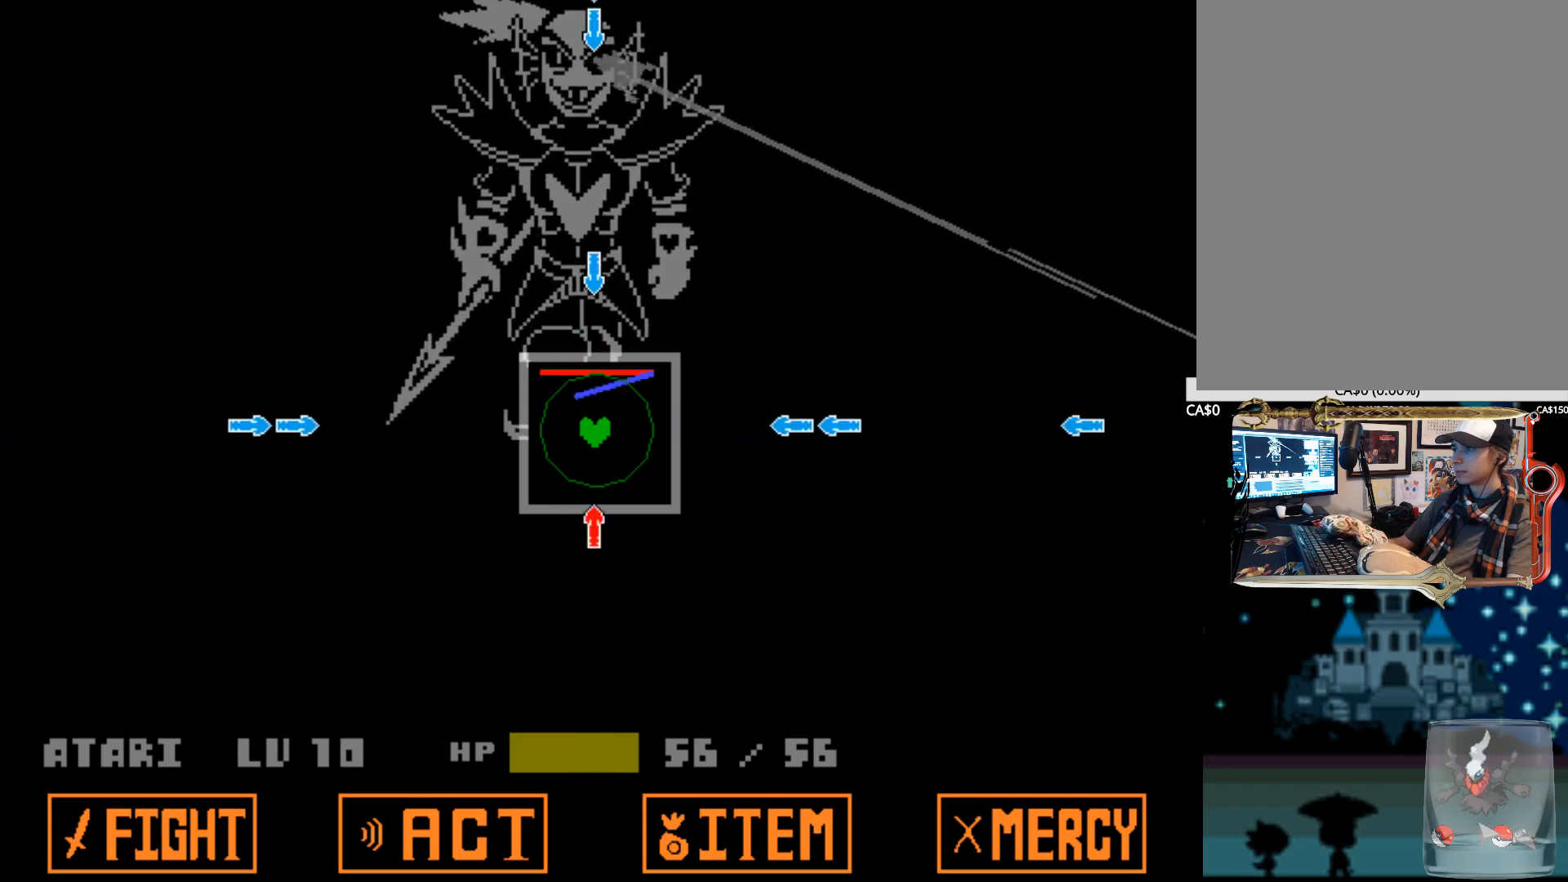
{"keys": [], "events": [[100, "down", "down"], [234, "down", "up"], [334, "up", "down"], [467, "up", "up"]]}
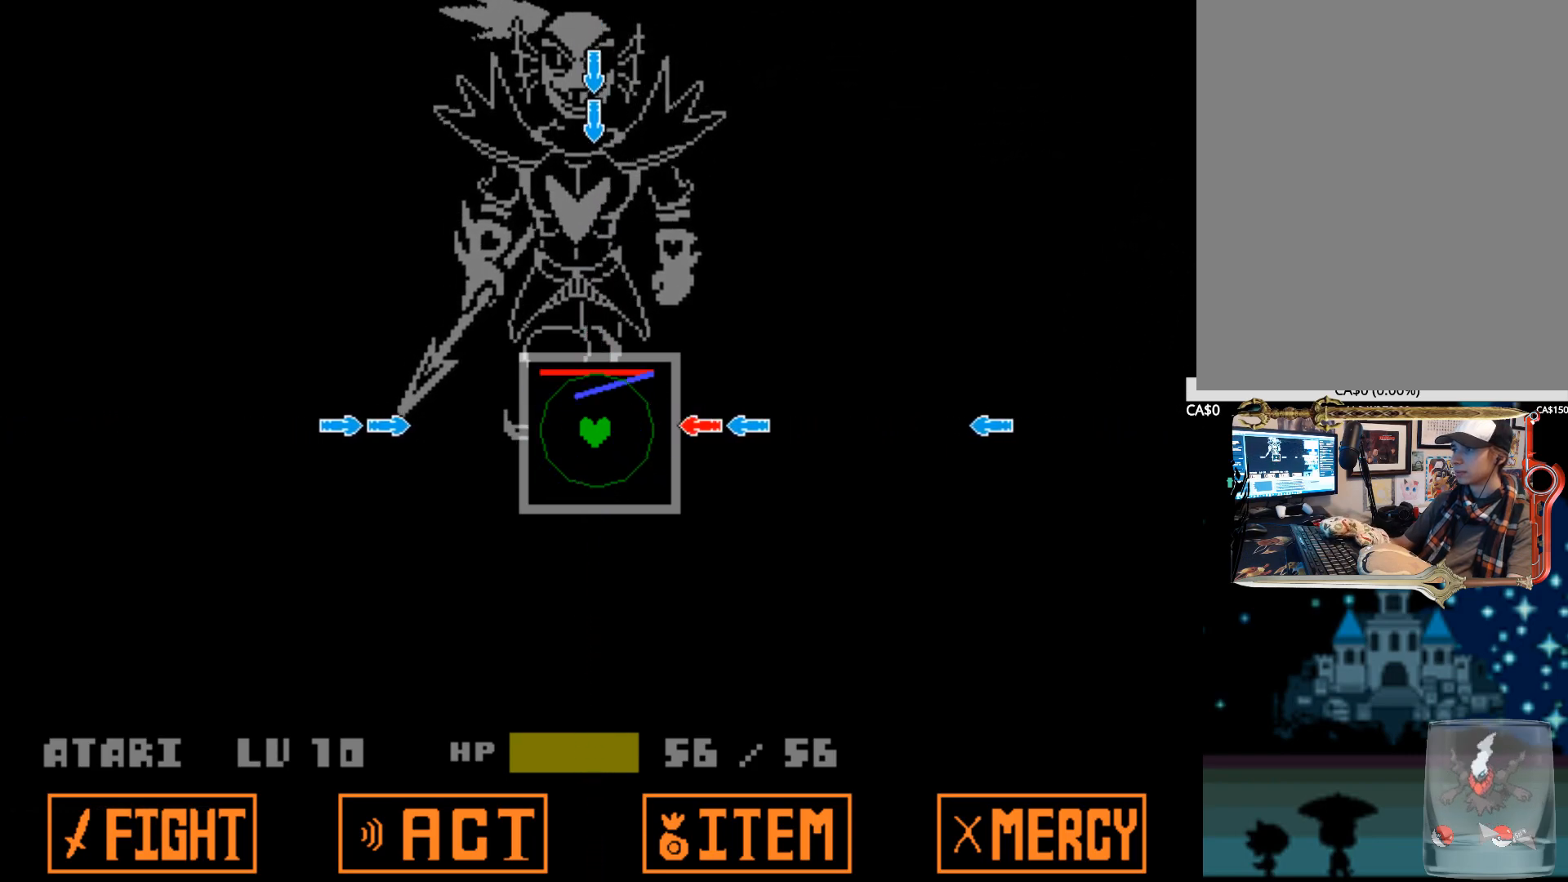
{"keys": [], "events": [[117, "right", "down"], [250, "right", "up"]]}
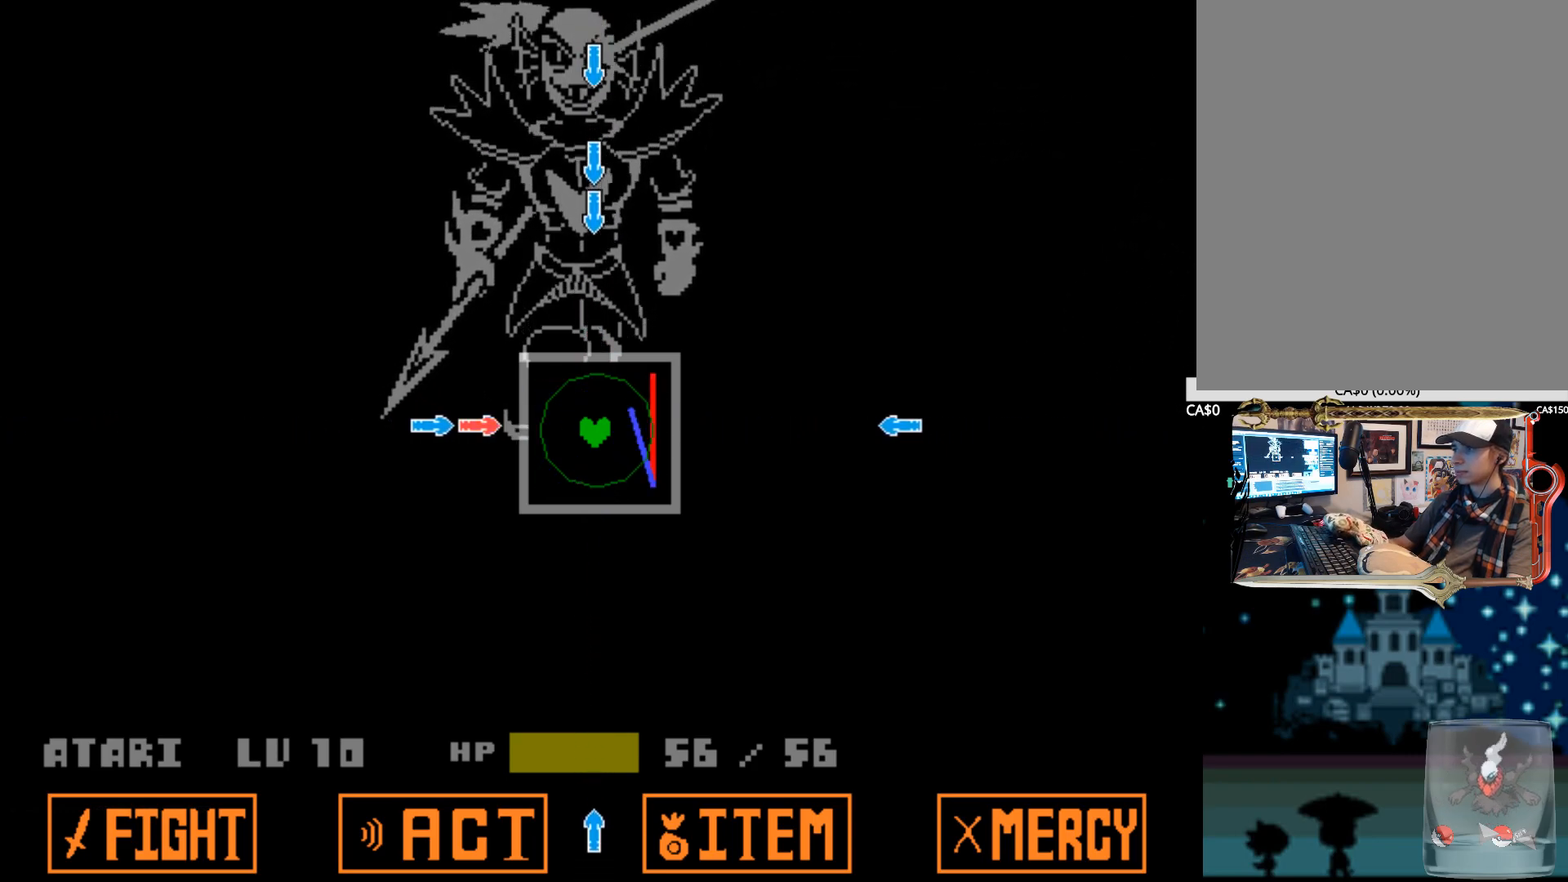
{"keys": [], "events": [[34, "left", "down"], [217, "left", "up"]]}
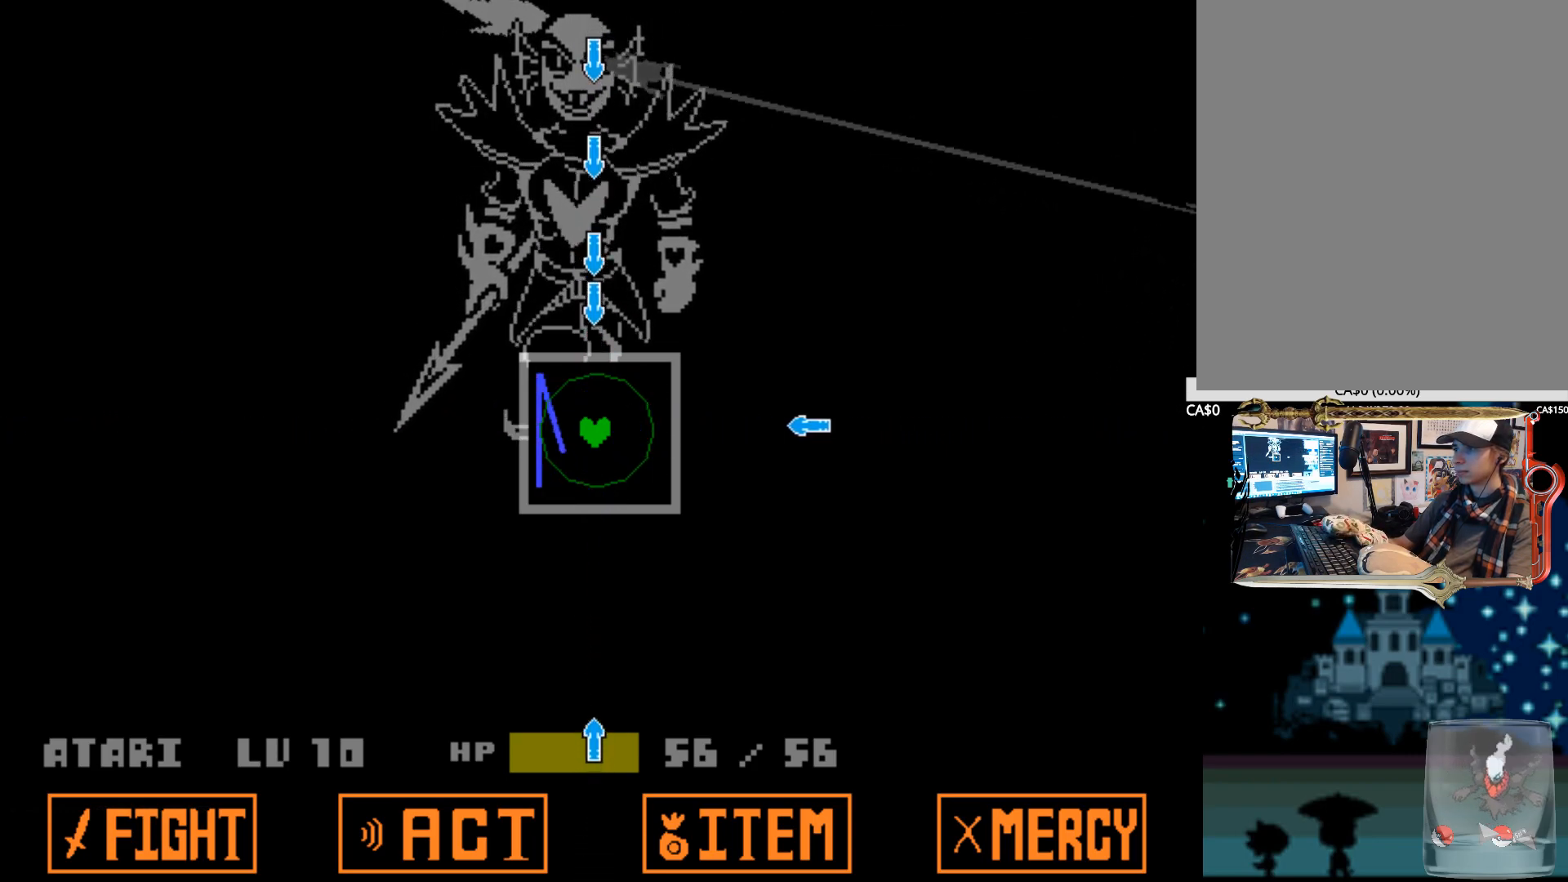
{"keys": [], "events": [[134, "up", "down"], [334, "up", "up"]]}
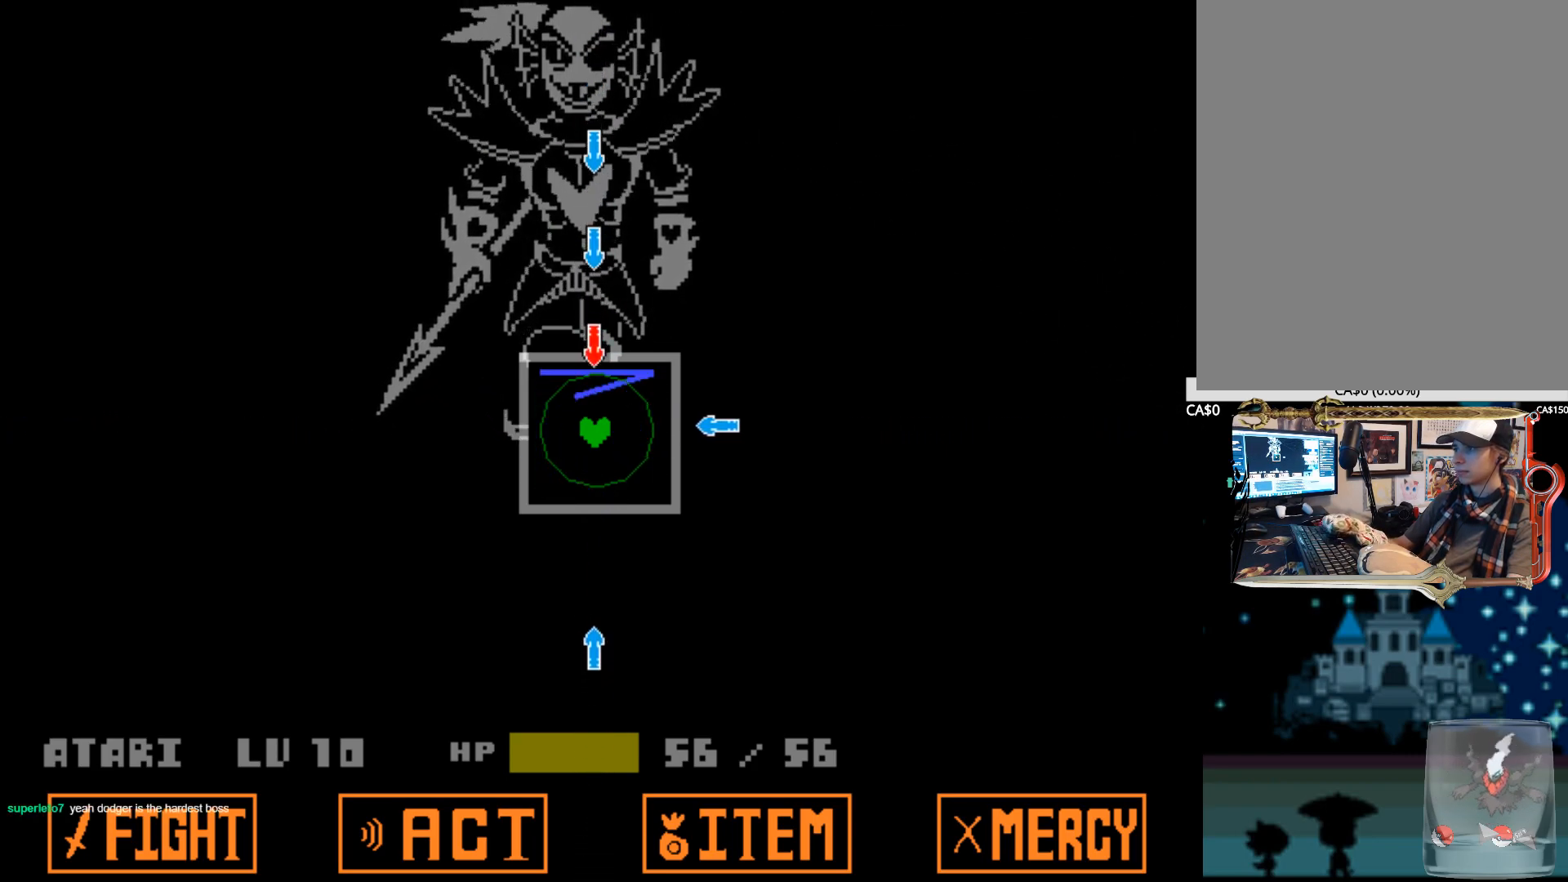
{"keys": ["up"], "events": [[200, "right", "down"], [350, "right", "up"], [434, "up", "down"]]}
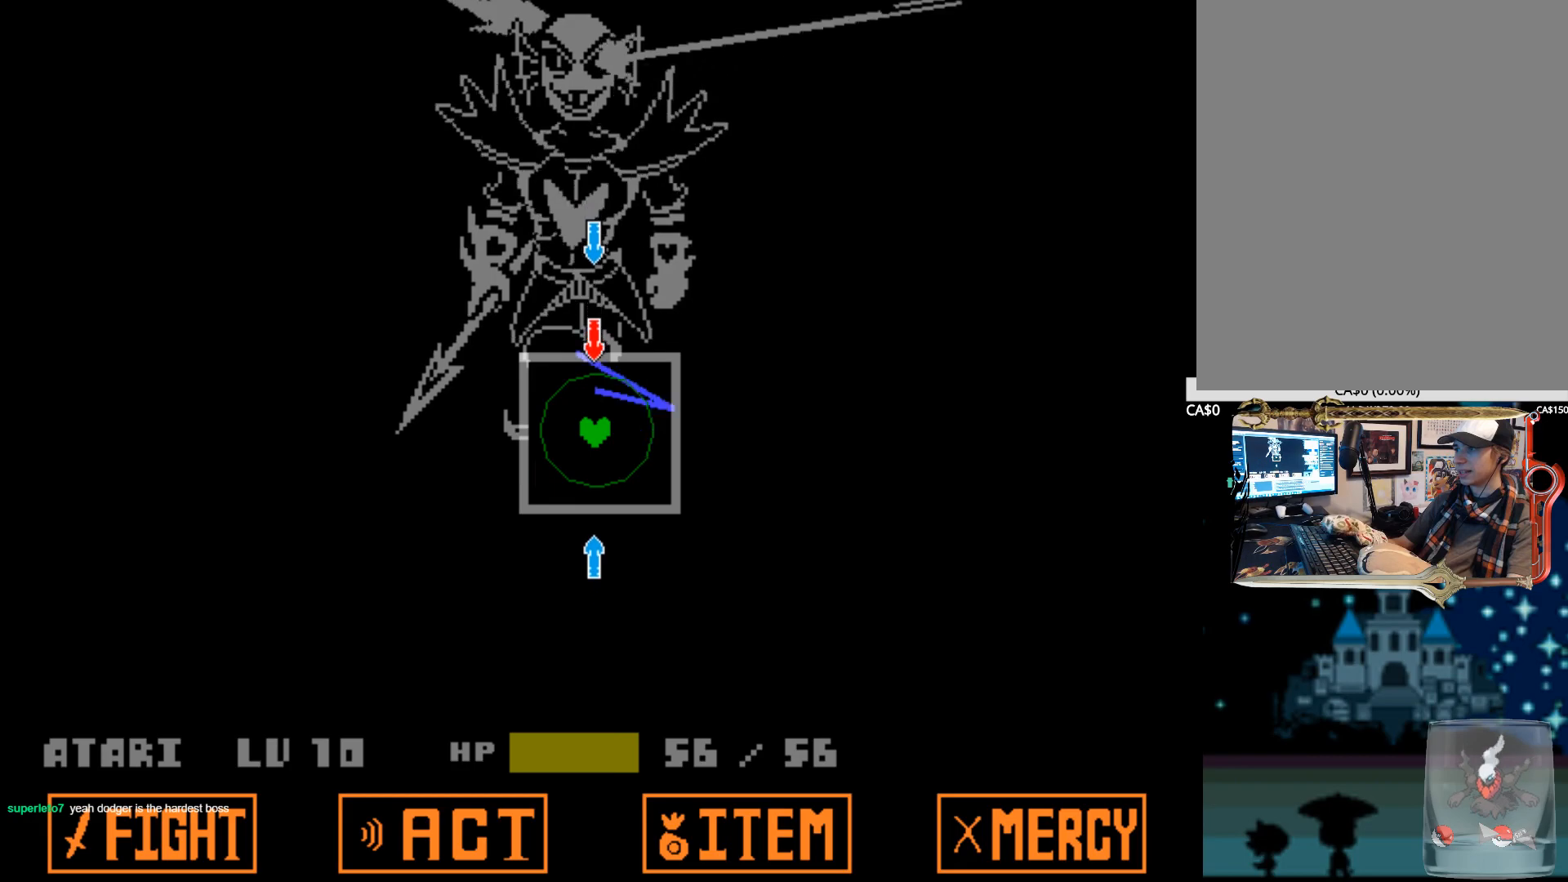
{"keys": ["up"], "events": [[84, "up", "up"], [167, "down", "down"], [267, "down", "up"], [450, "up", "down"]]}
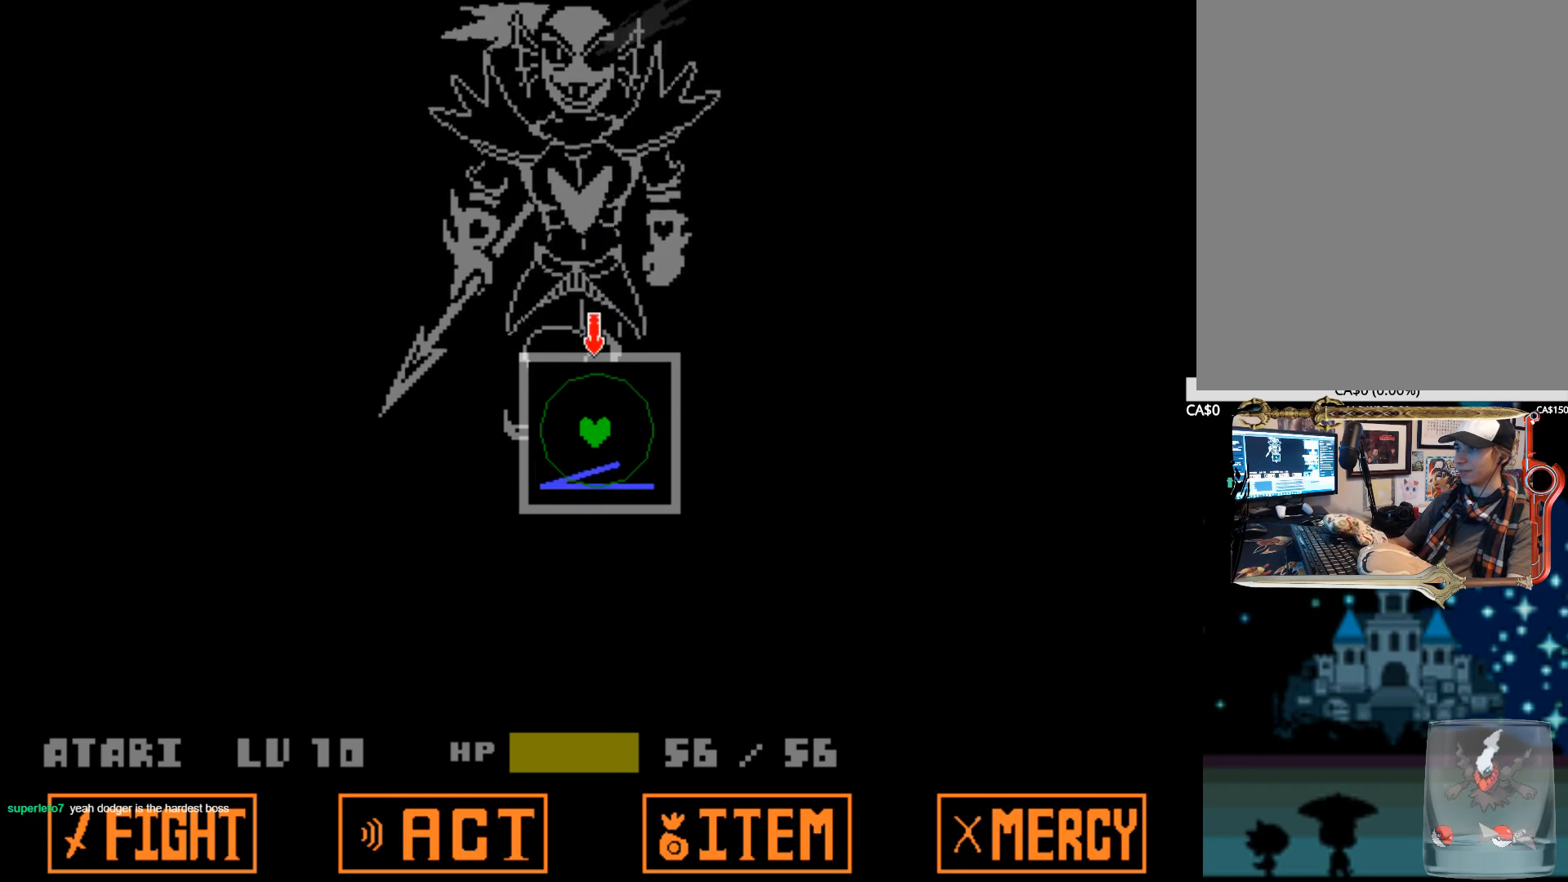
{"keys": [], "events": [[100, "up", "up"]]}
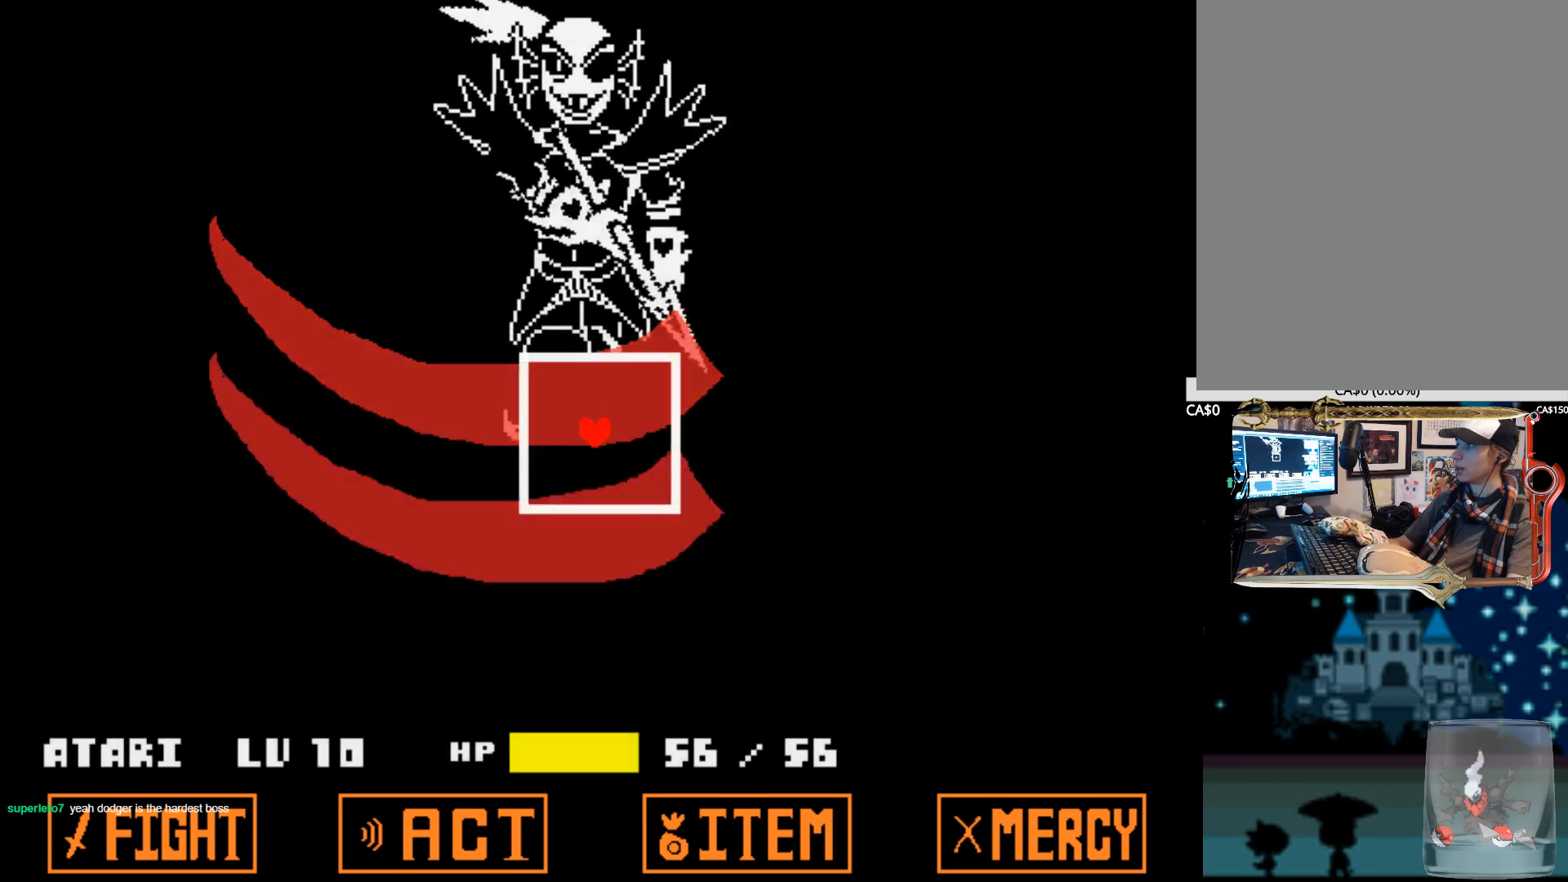
{"keys": [], "events": []}
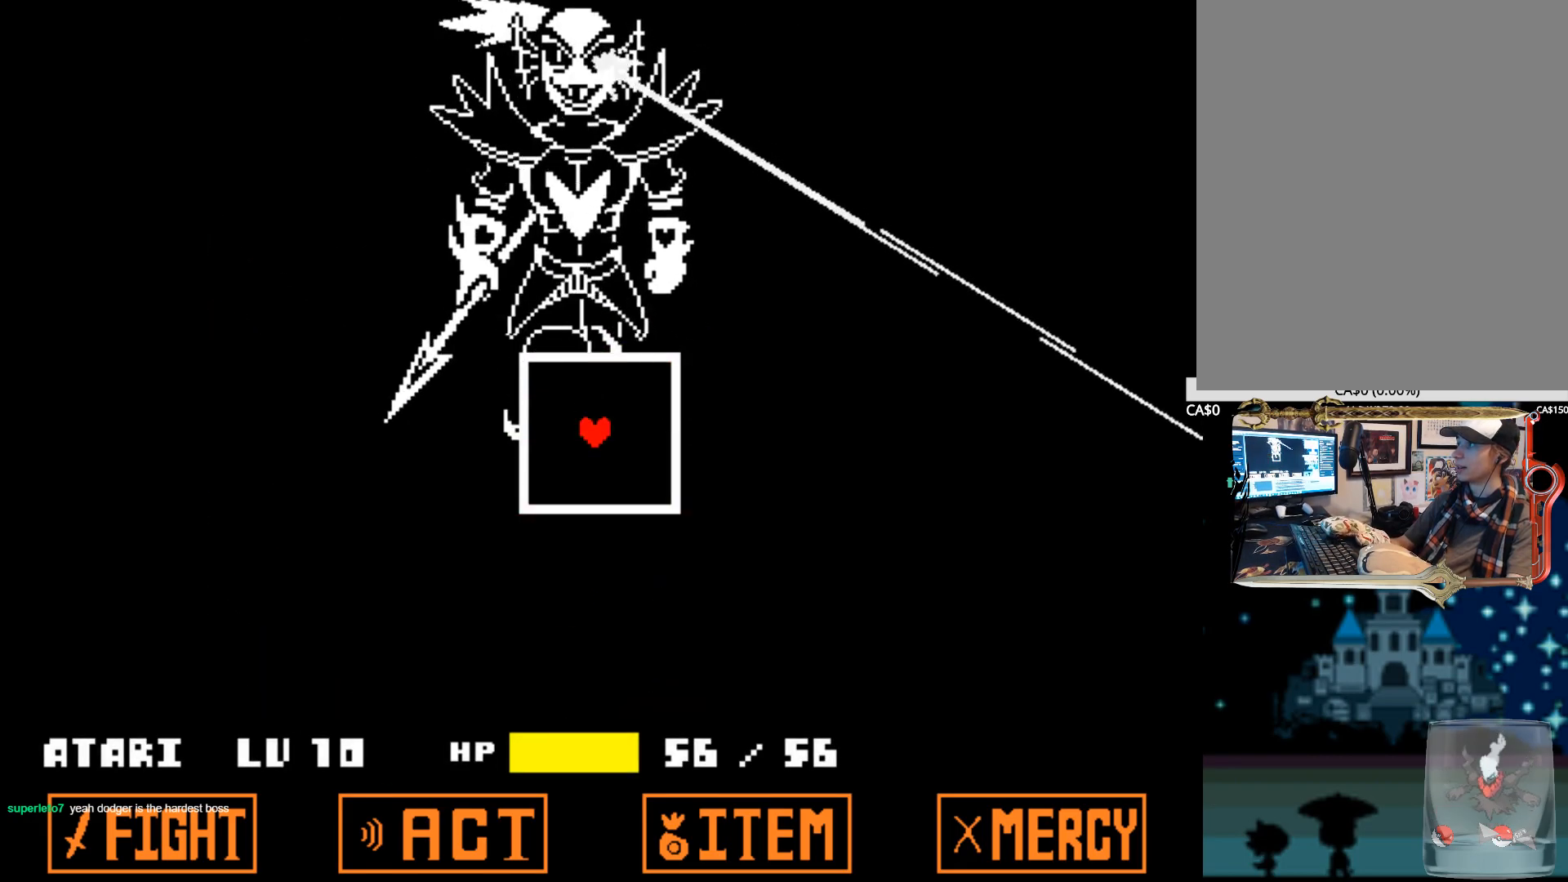
{"keys": [], "events": []}
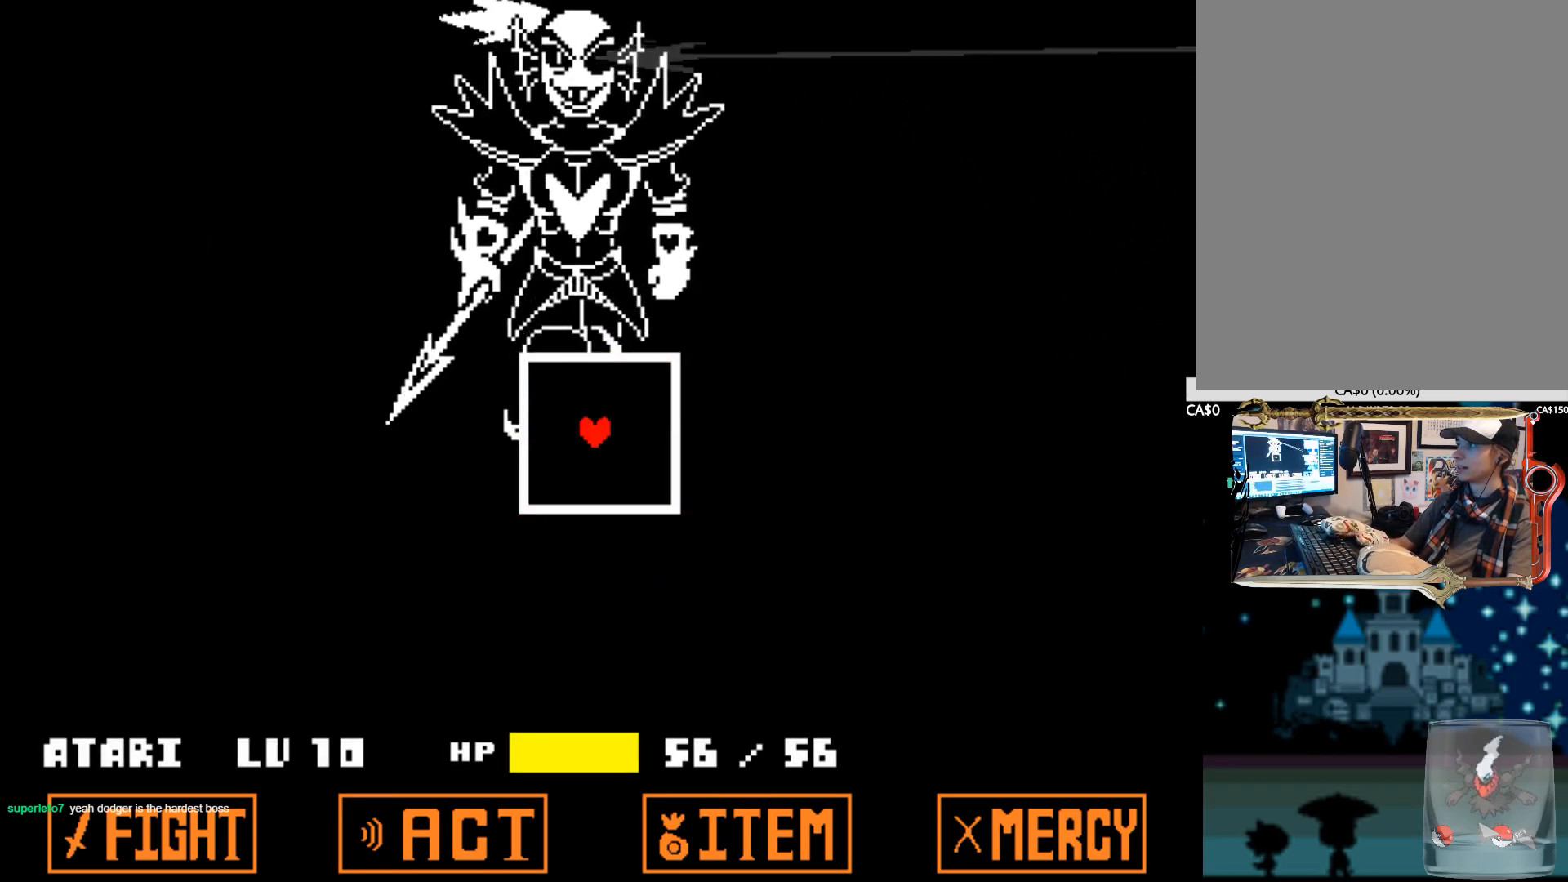
{"keys": [], "events": []}
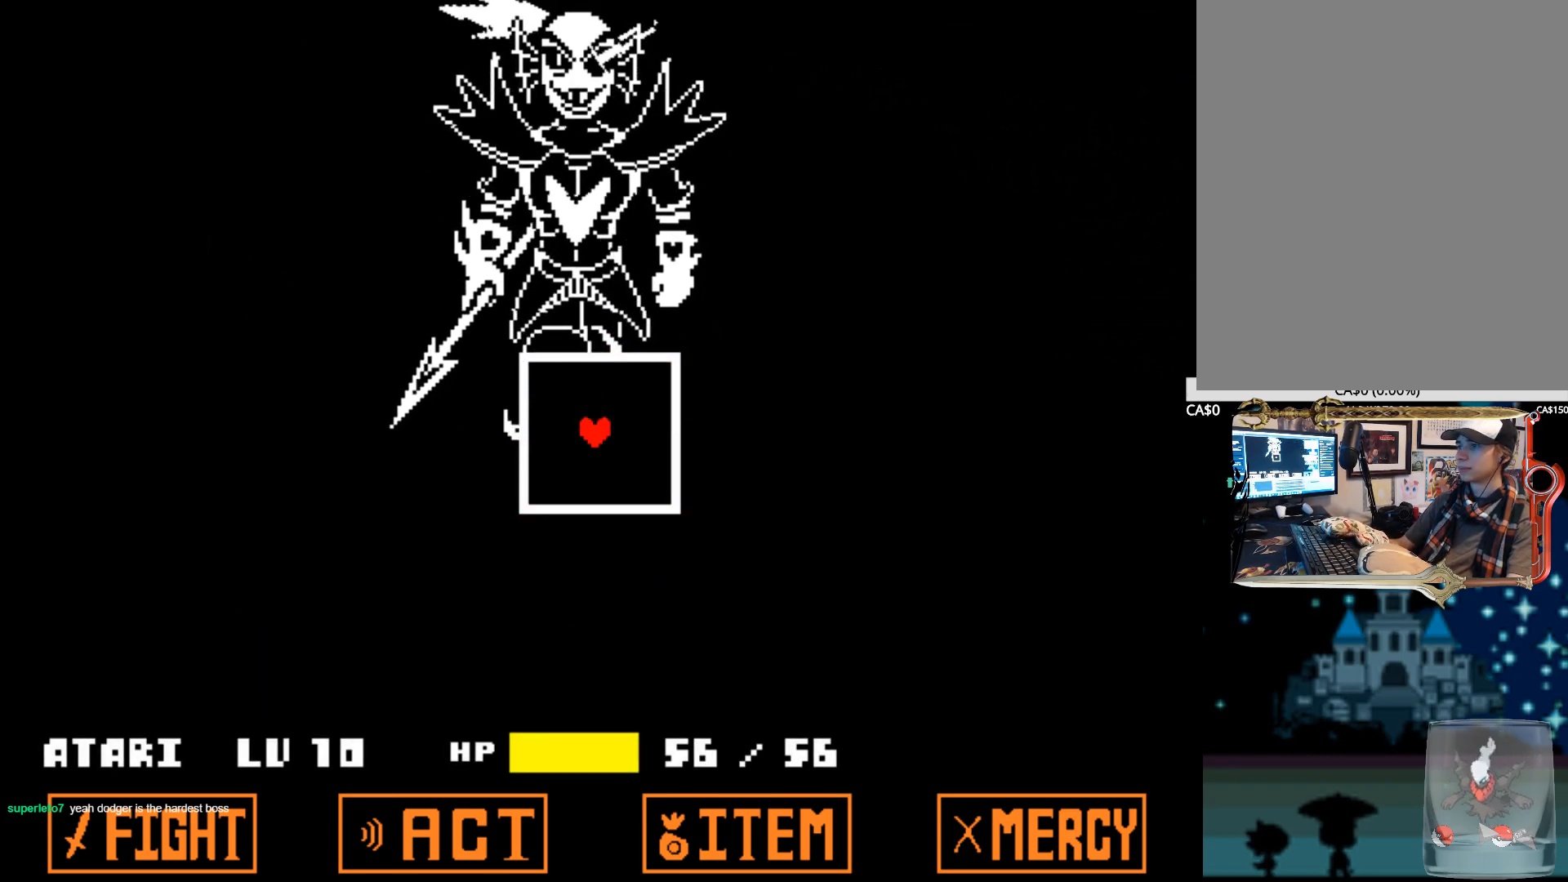
{"keys": [], "events": []}
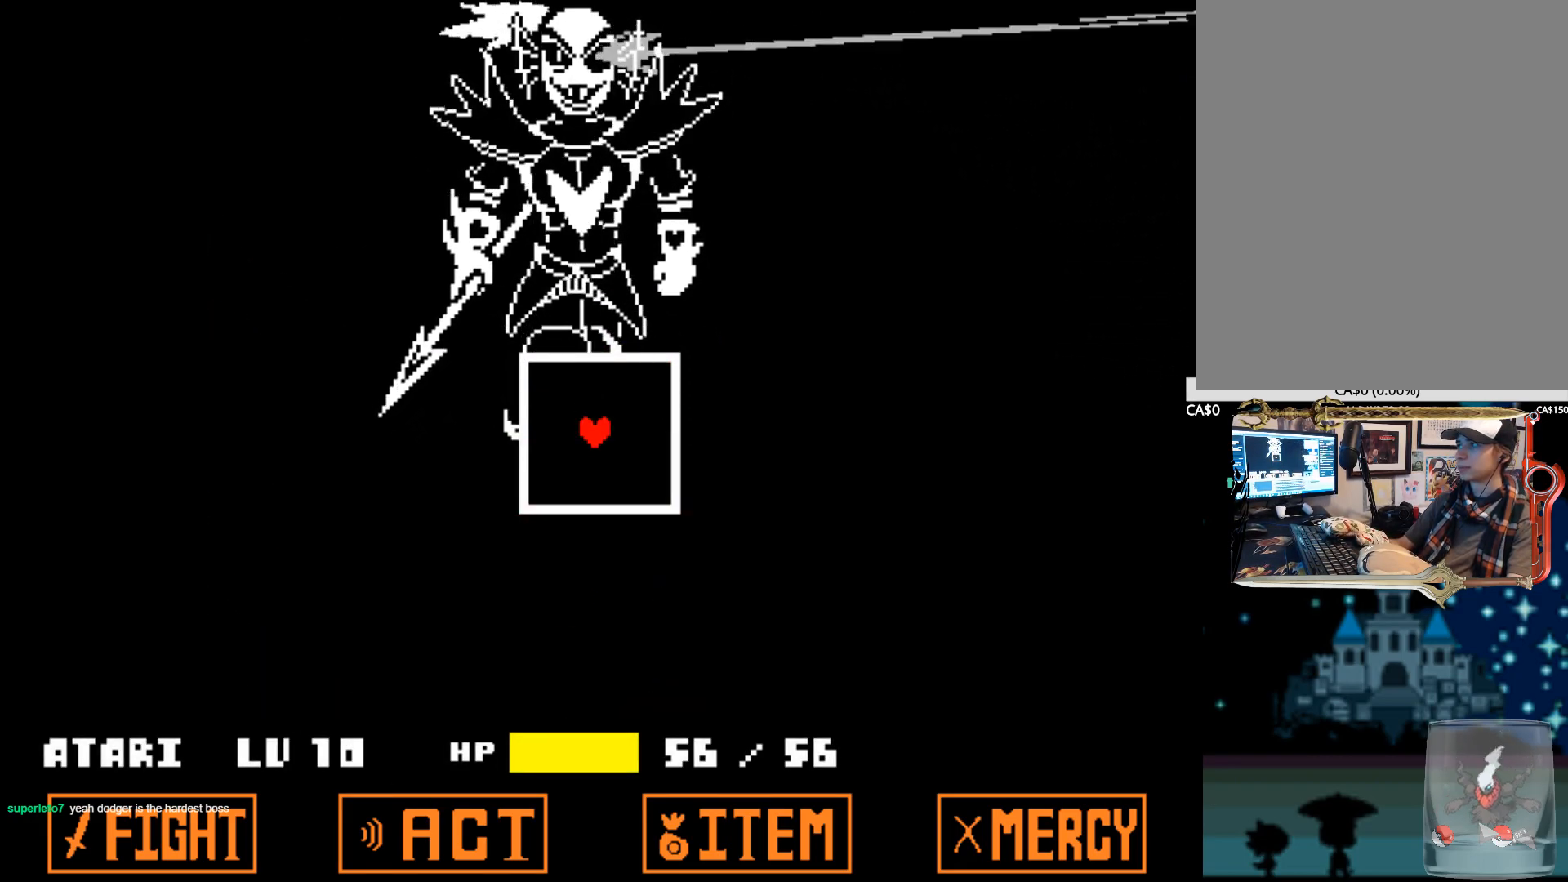
{"keys": [], "events": []}
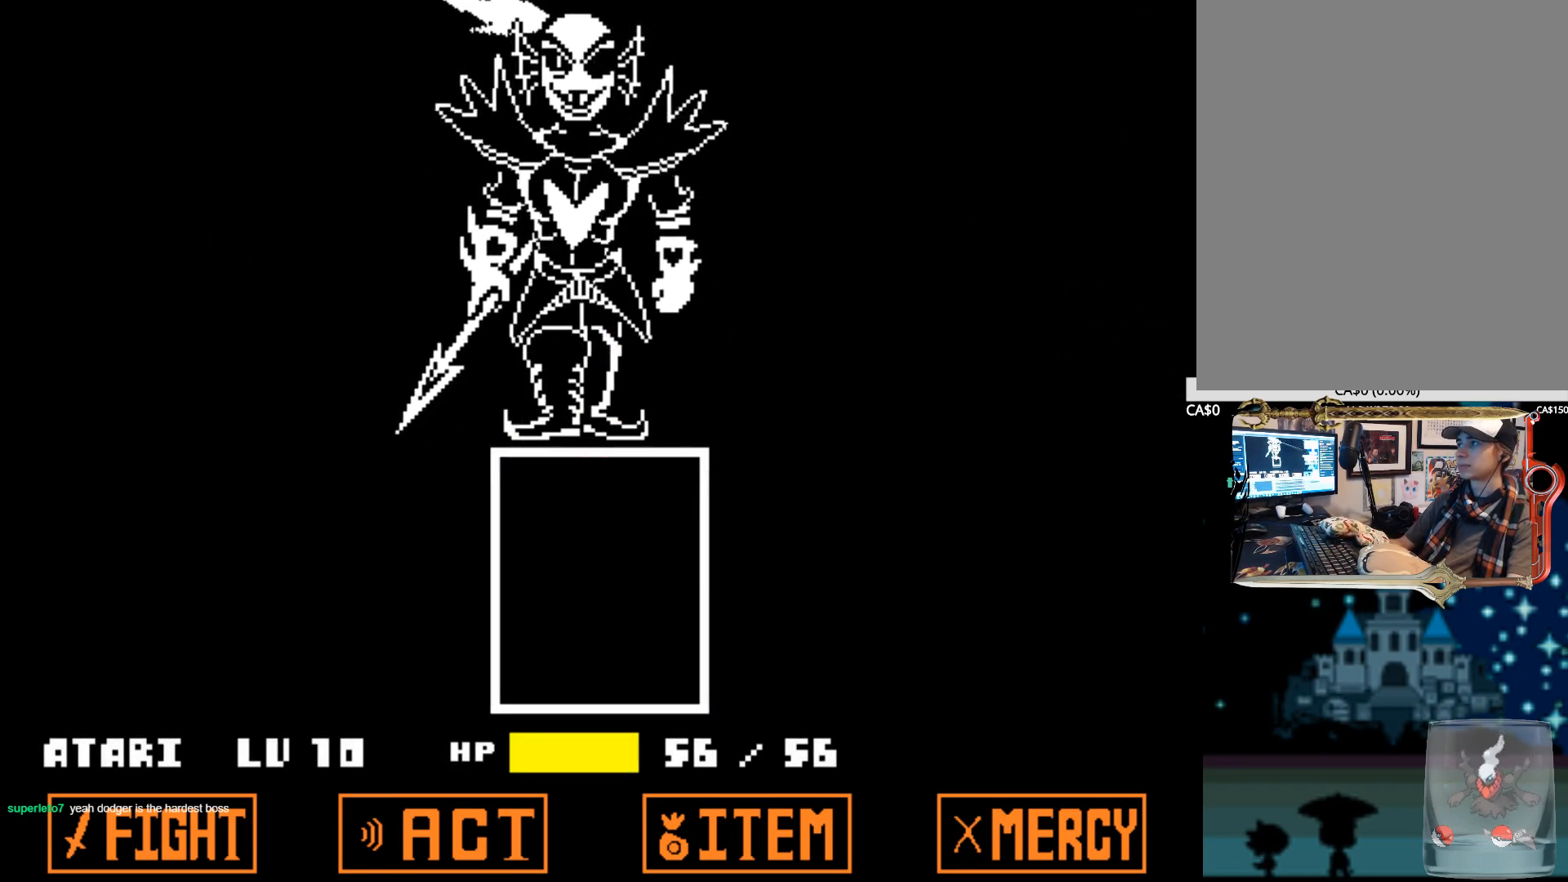
{"keys": [], "events": []}
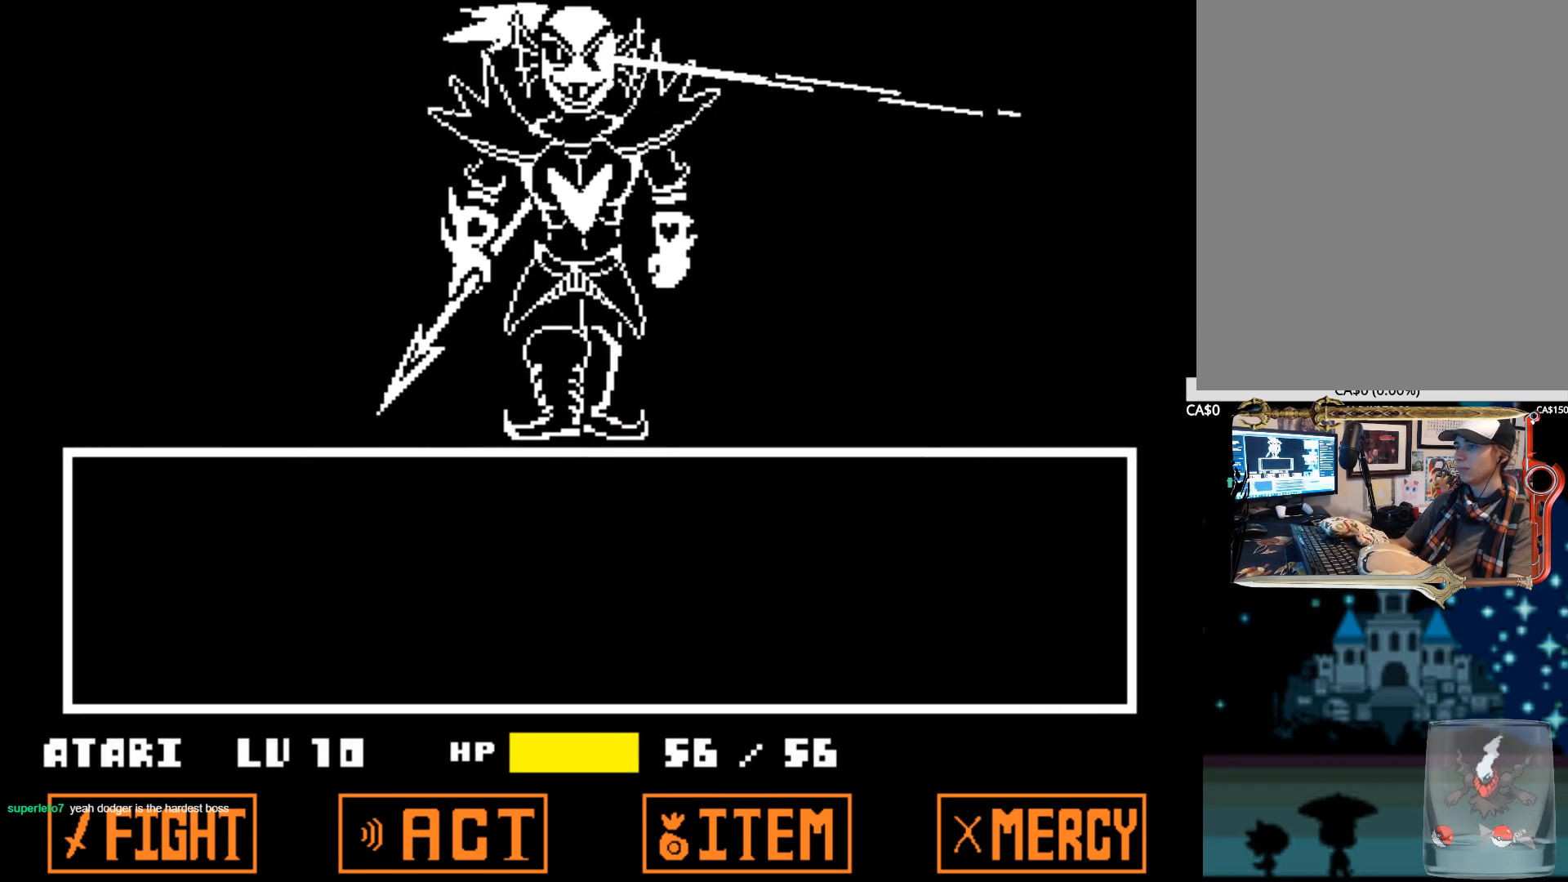
{"keys": [], "events": [[117, "z", "down"], [200, "z", "up"], [250, "z", "down"], [384, "z", "up"]]}
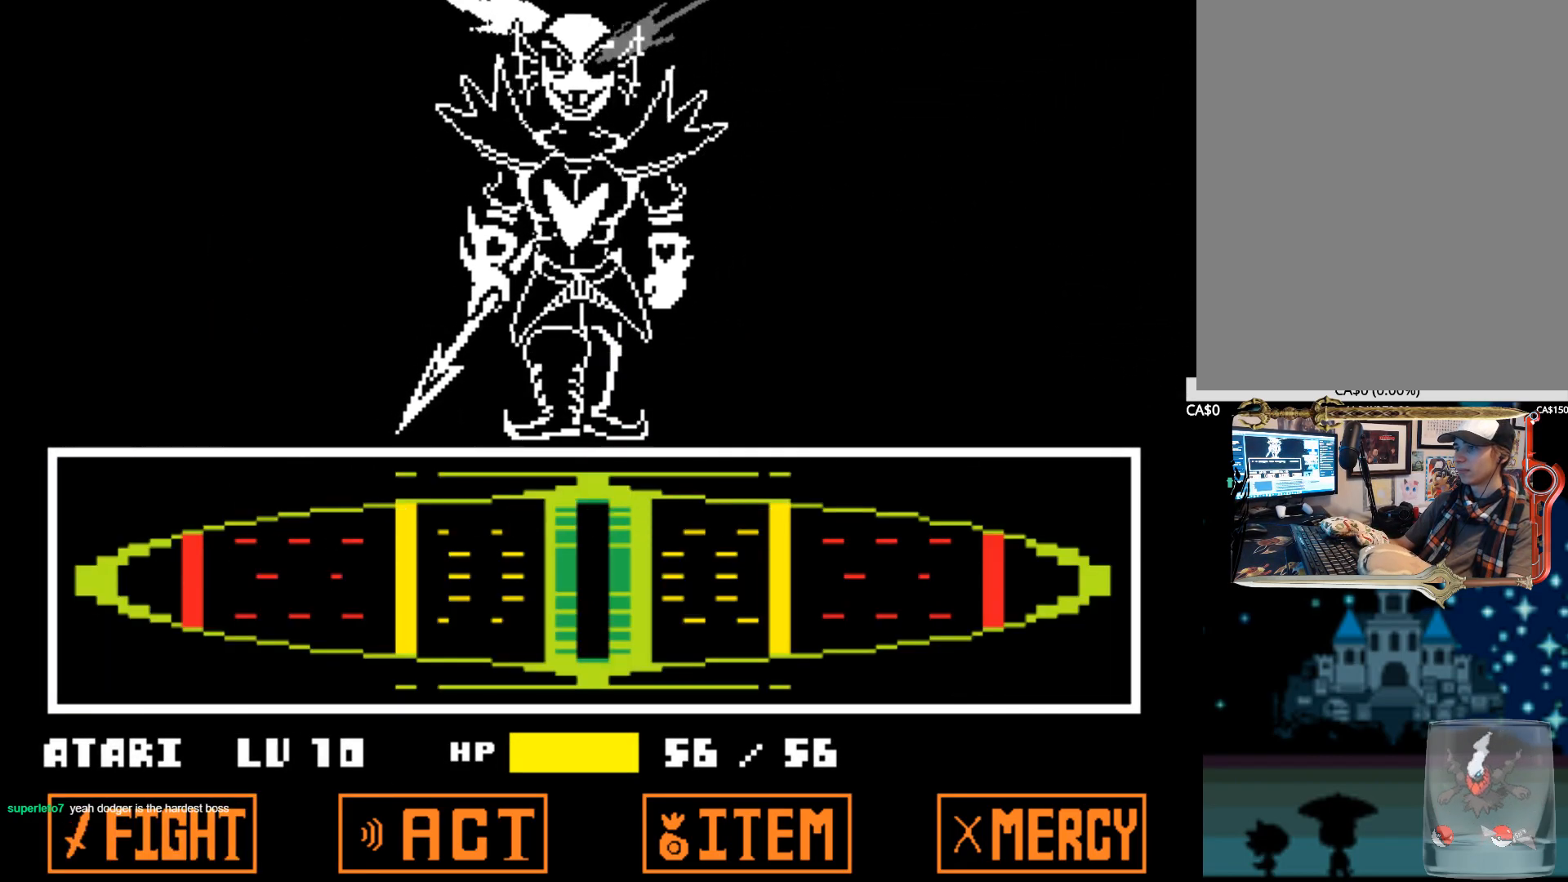
{"keys": [], "events": []}
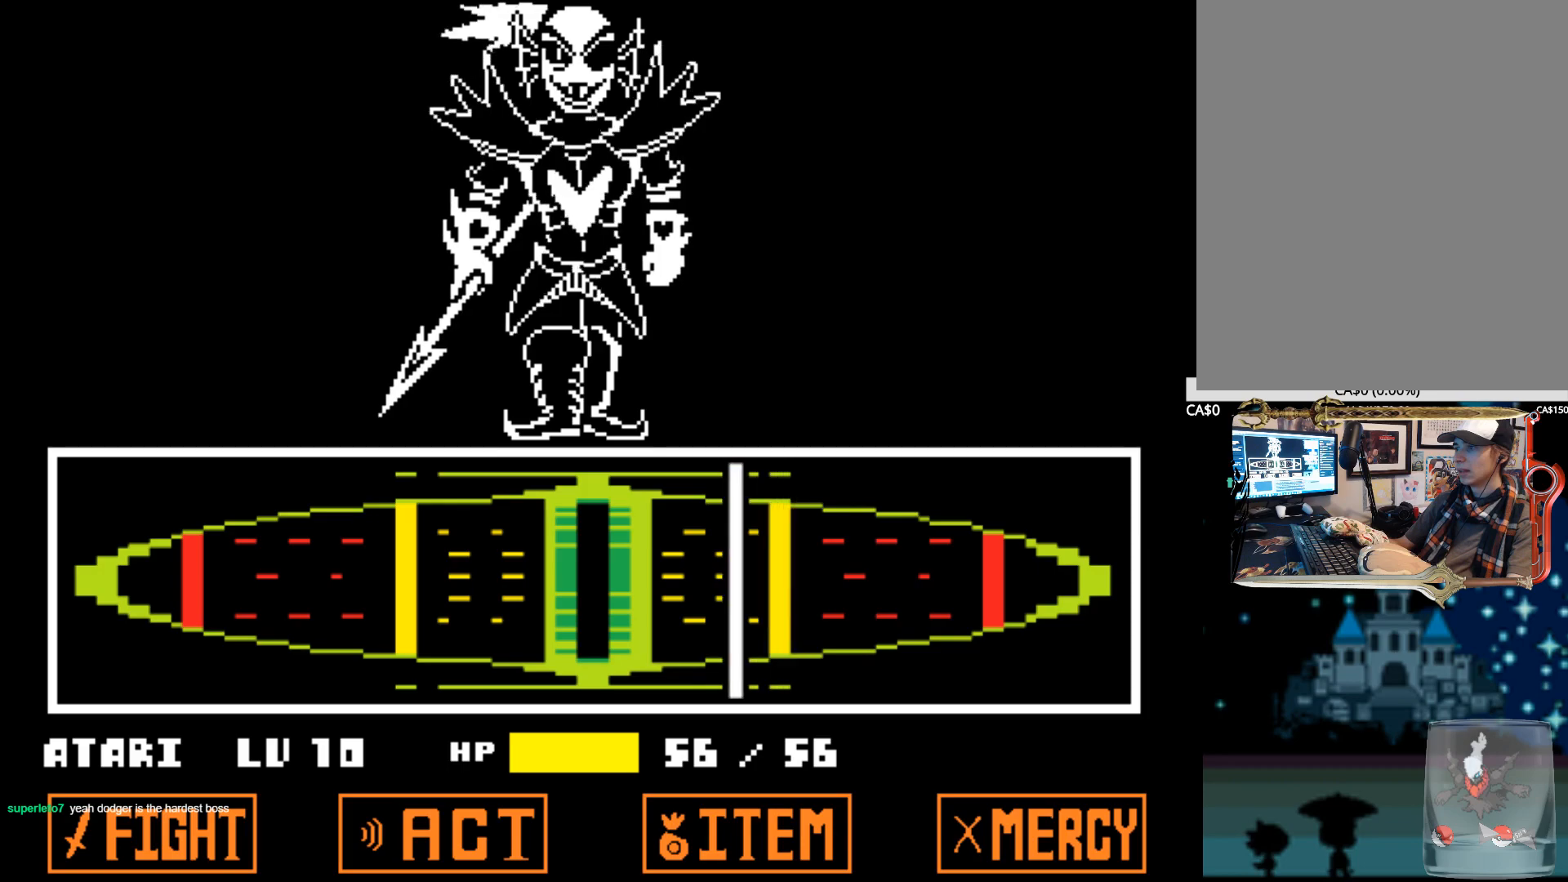
{"keys": ["z"], "events": [[150, "z", "down"], [234, "z", "up"], [284, "z", "down"], [367, "z", "up"], [467, "z", "down"]]}